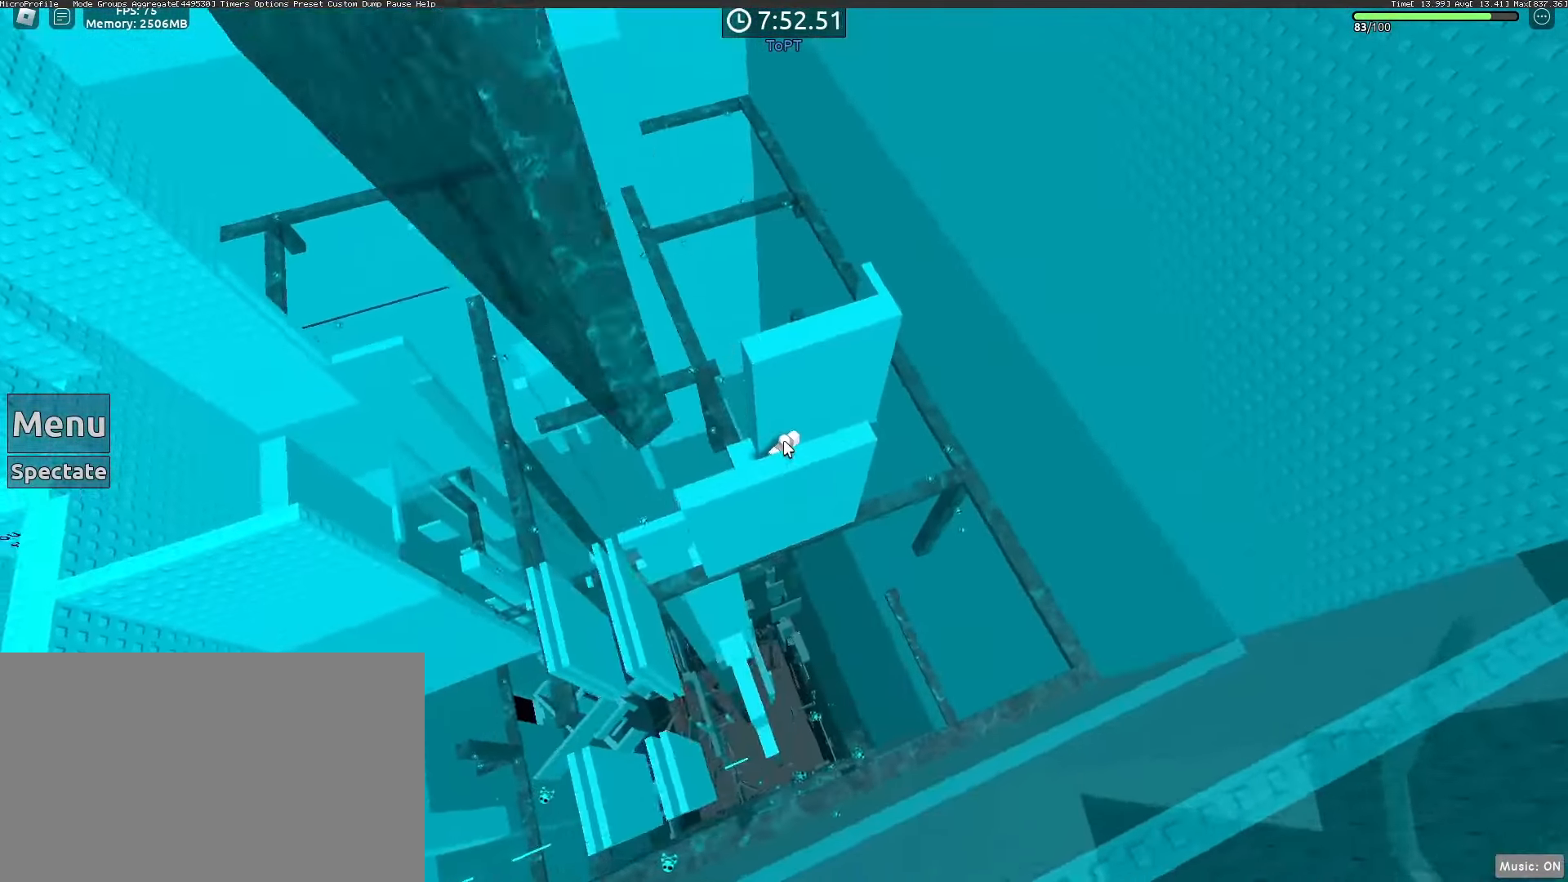
Gameplay with keyboard and mouse; each line is a JSON object with the keys and mouse buttons held at the frame after it. "events" lists presses ("down") and releases ("up") of "1", "2", "3", "4", "5", "a", "alt", "c", "caps_lock", "ctrl", "d", "e", "f", "g", "q", "r", "s", "shift", "space", "t", "tab", "v", "w", "x", "z", "mouse_left", "mouse_wheel" and "mouse_right" between this image and that frame as [ms after this image, input, new state], when the widget could be followed in between. "mouse_left", "mouse_wheel", "mouse_right" = the "left", "wheel", "right" buttons of the "mouse" list. No other keys are recorded. "wheel" means that the mouse wheel is clicked or scrolled. Not read: mouse_move.
{"keys": [], "mouse": ["right"], "events": []}
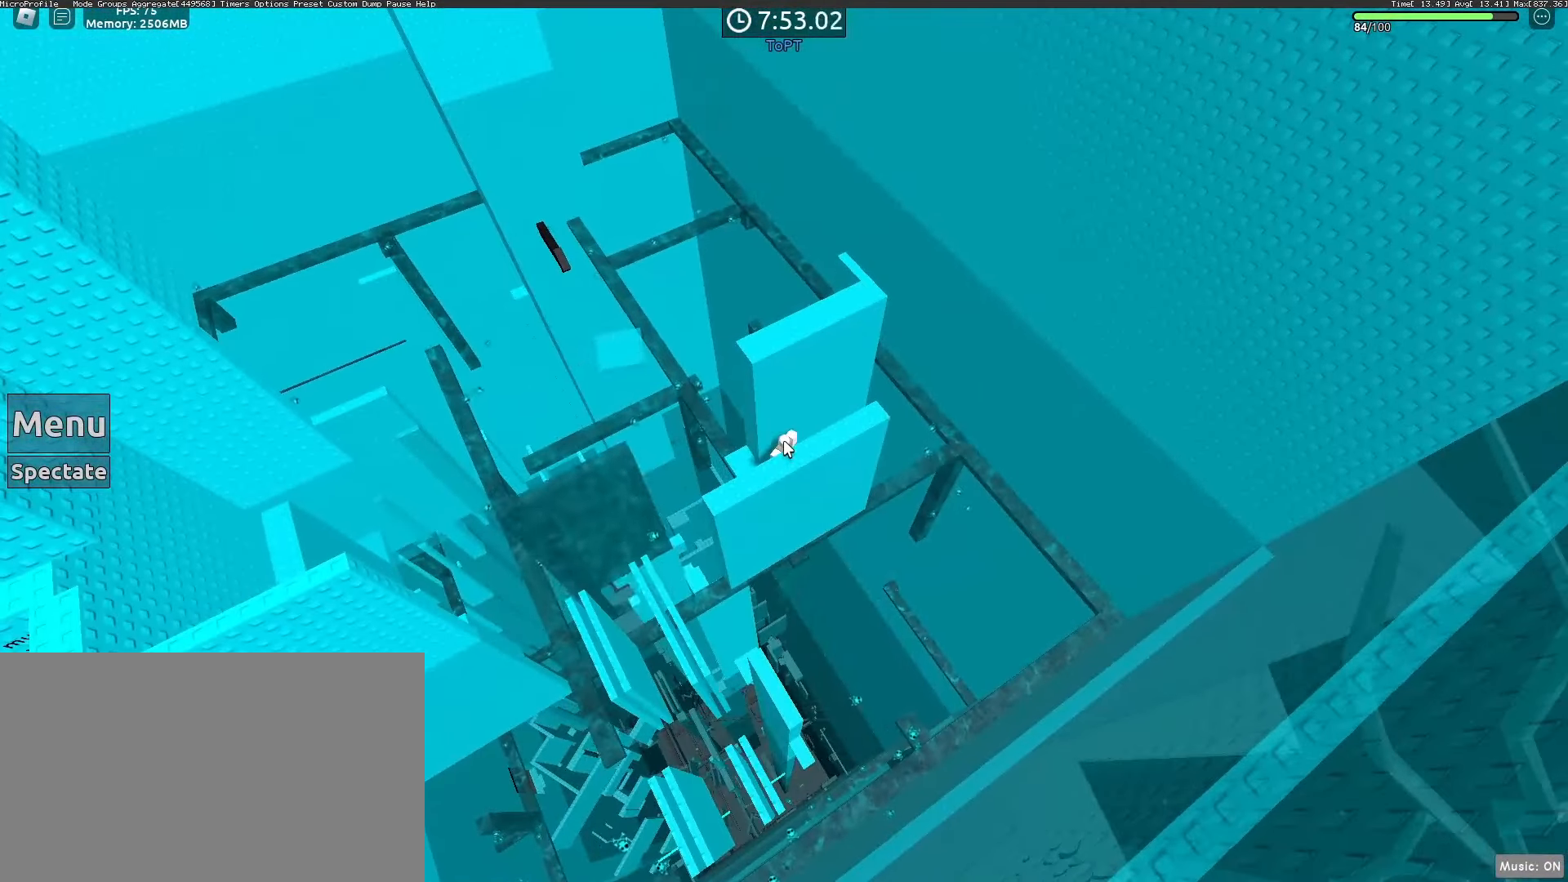
{"keys": [], "mouse": ["right"], "events": []}
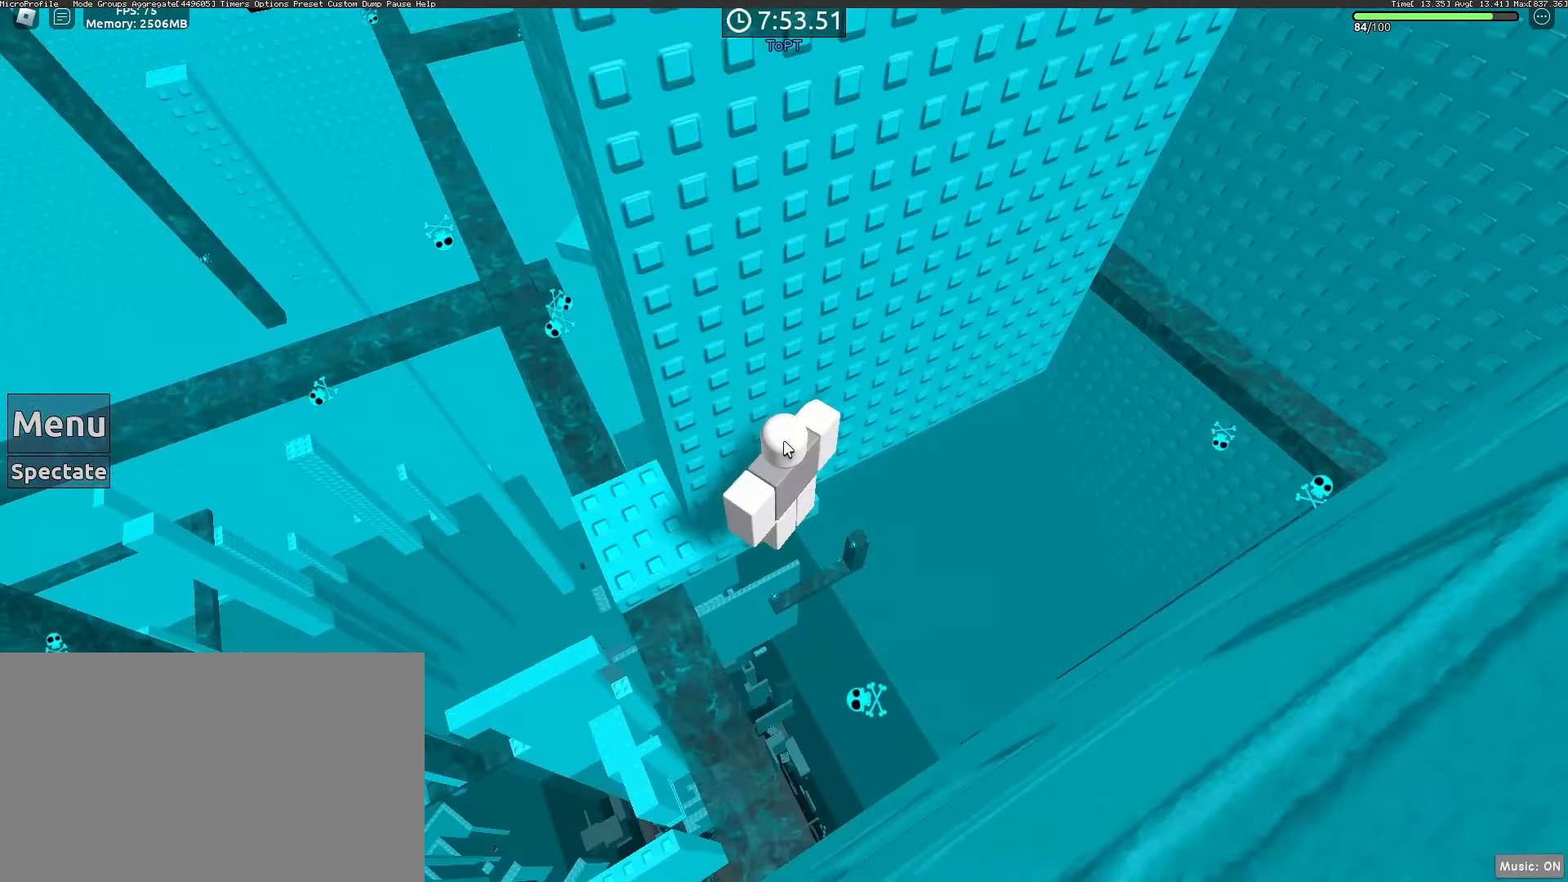
{"keys": [], "mouse": ["right"], "events": [[350, "mouse_wheel", "down"], [450, "mouse_wheel", "up"]]}
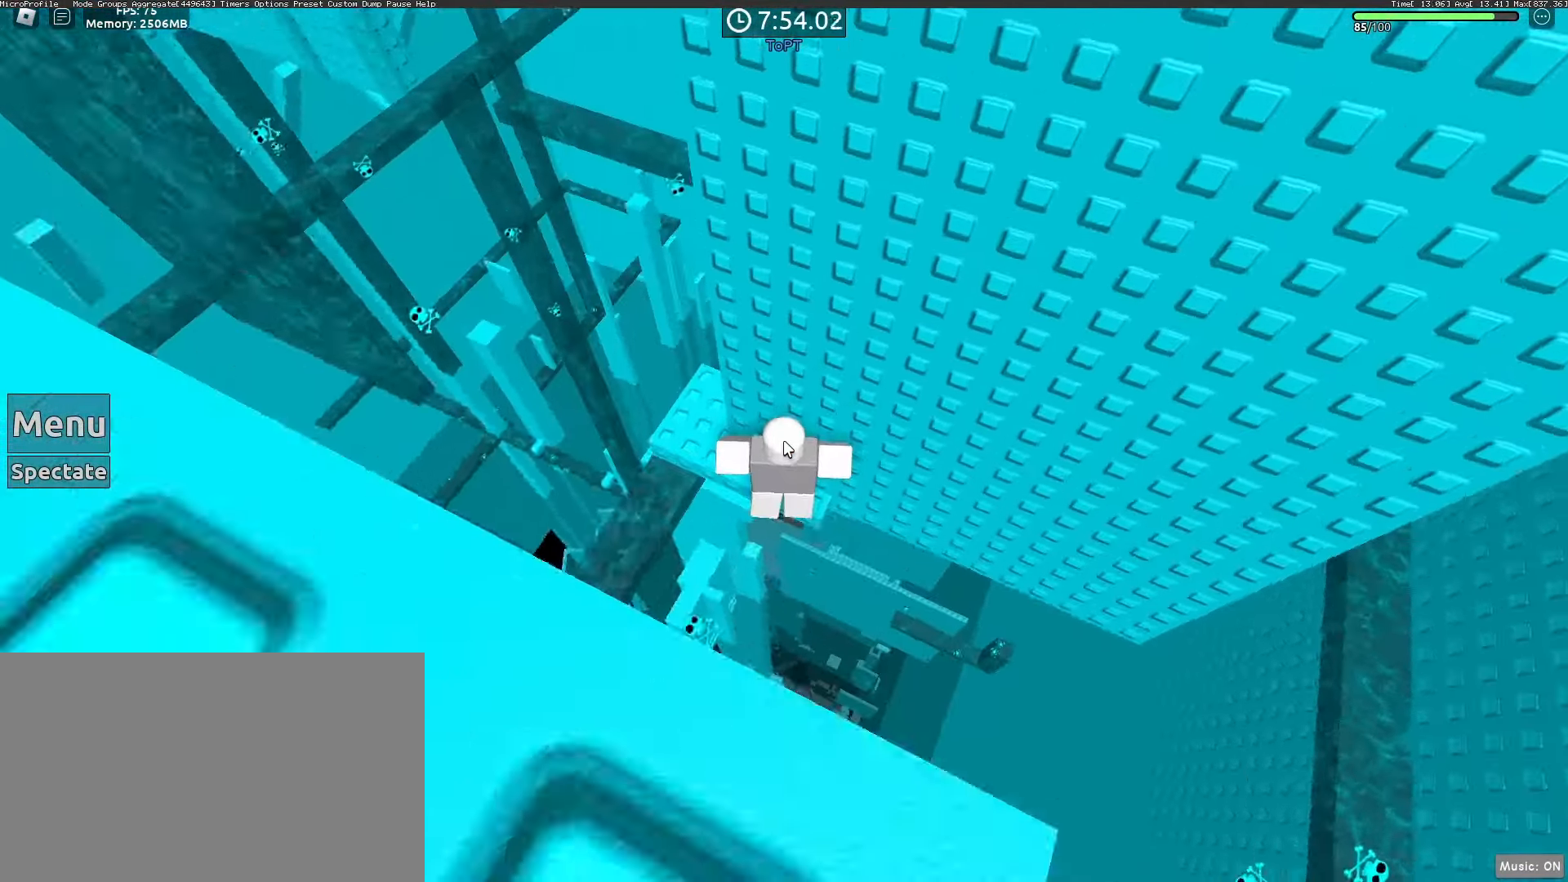
{"keys": [], "mouse": ["right"]}
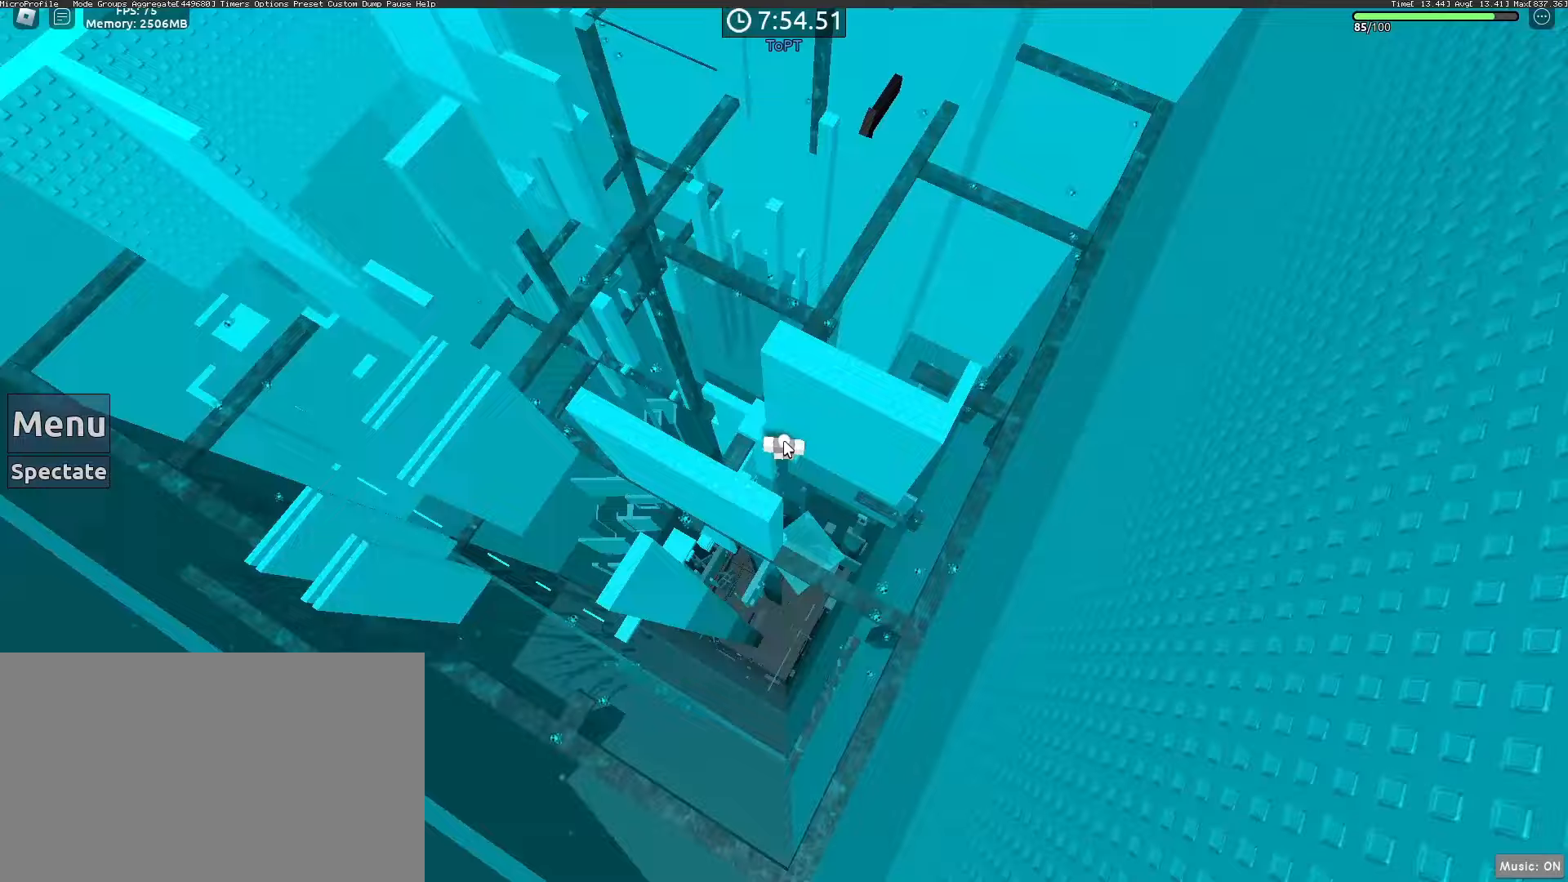
{"keys": [], "mouse": ["right"], "events": []}
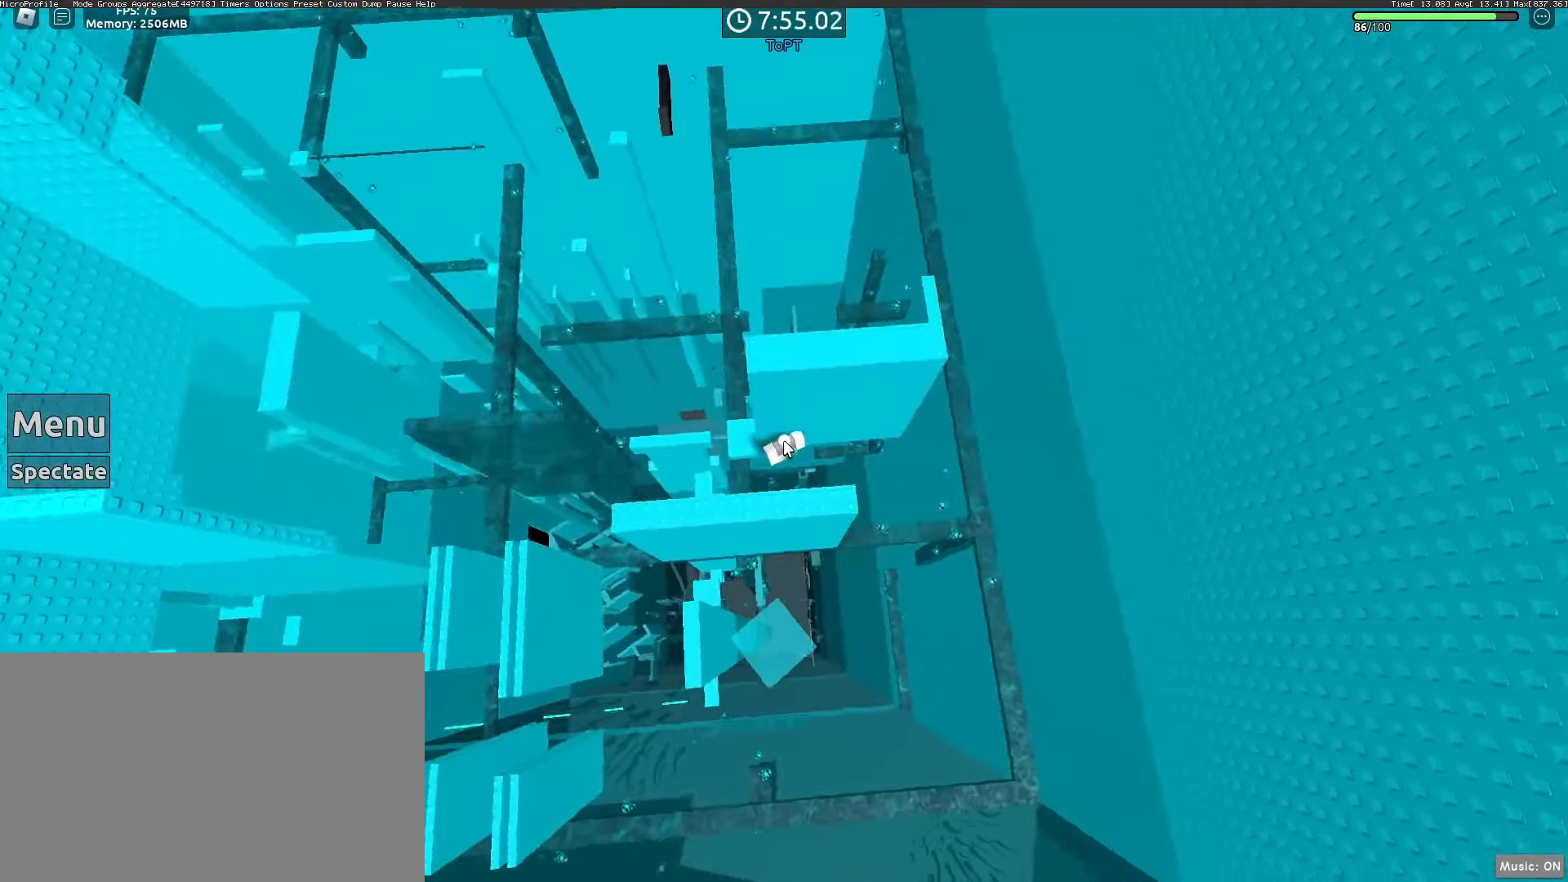
{"keys": [], "mouse": ["right"], "events": []}
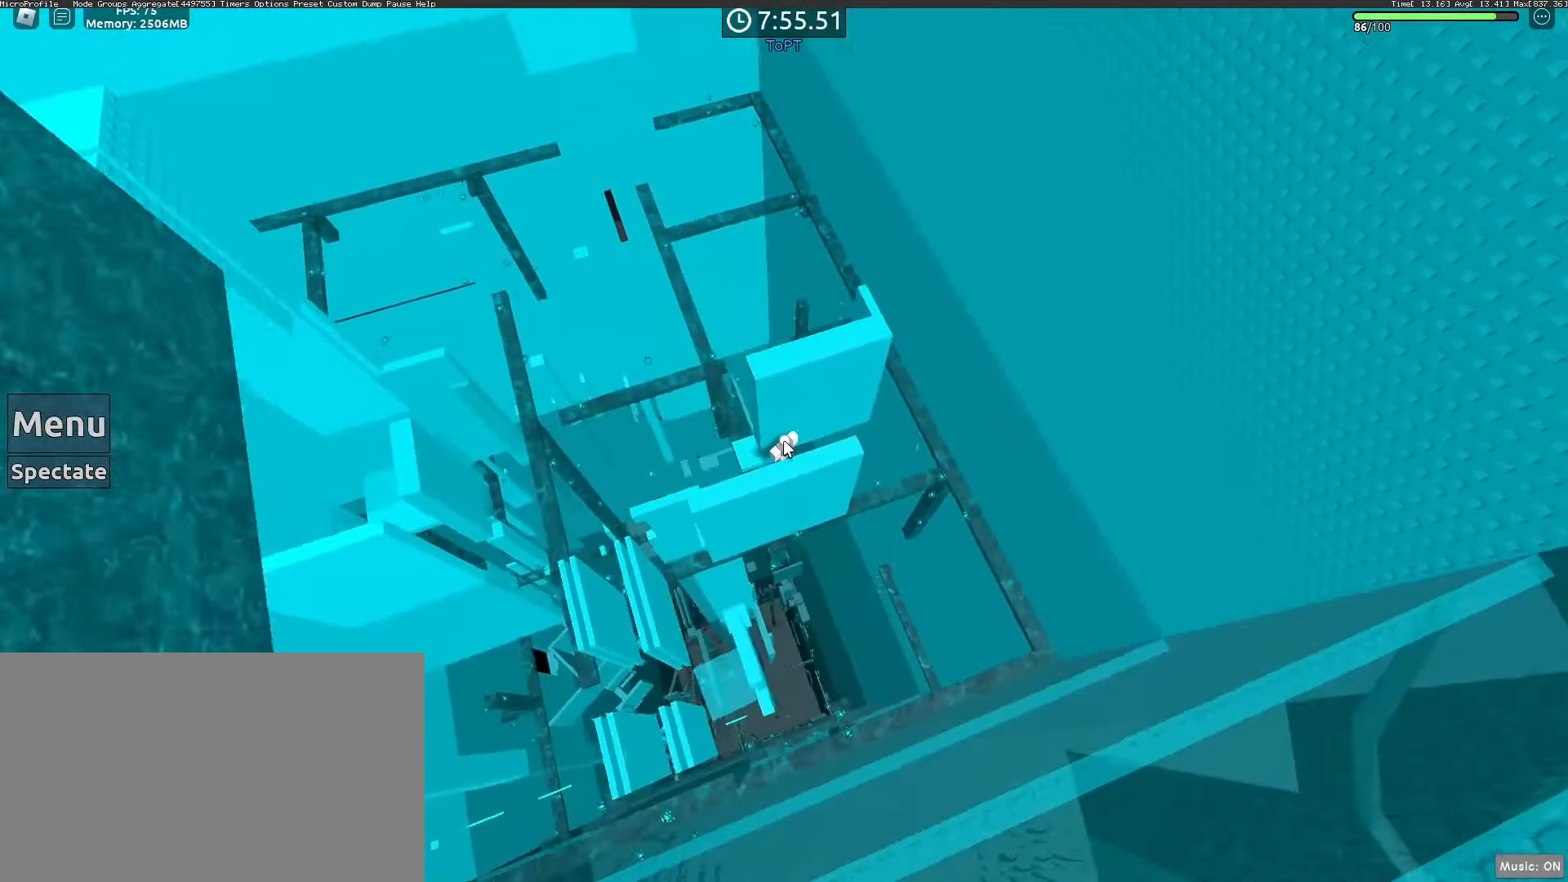
{"keys": [], "mouse": ["right"], "events": []}
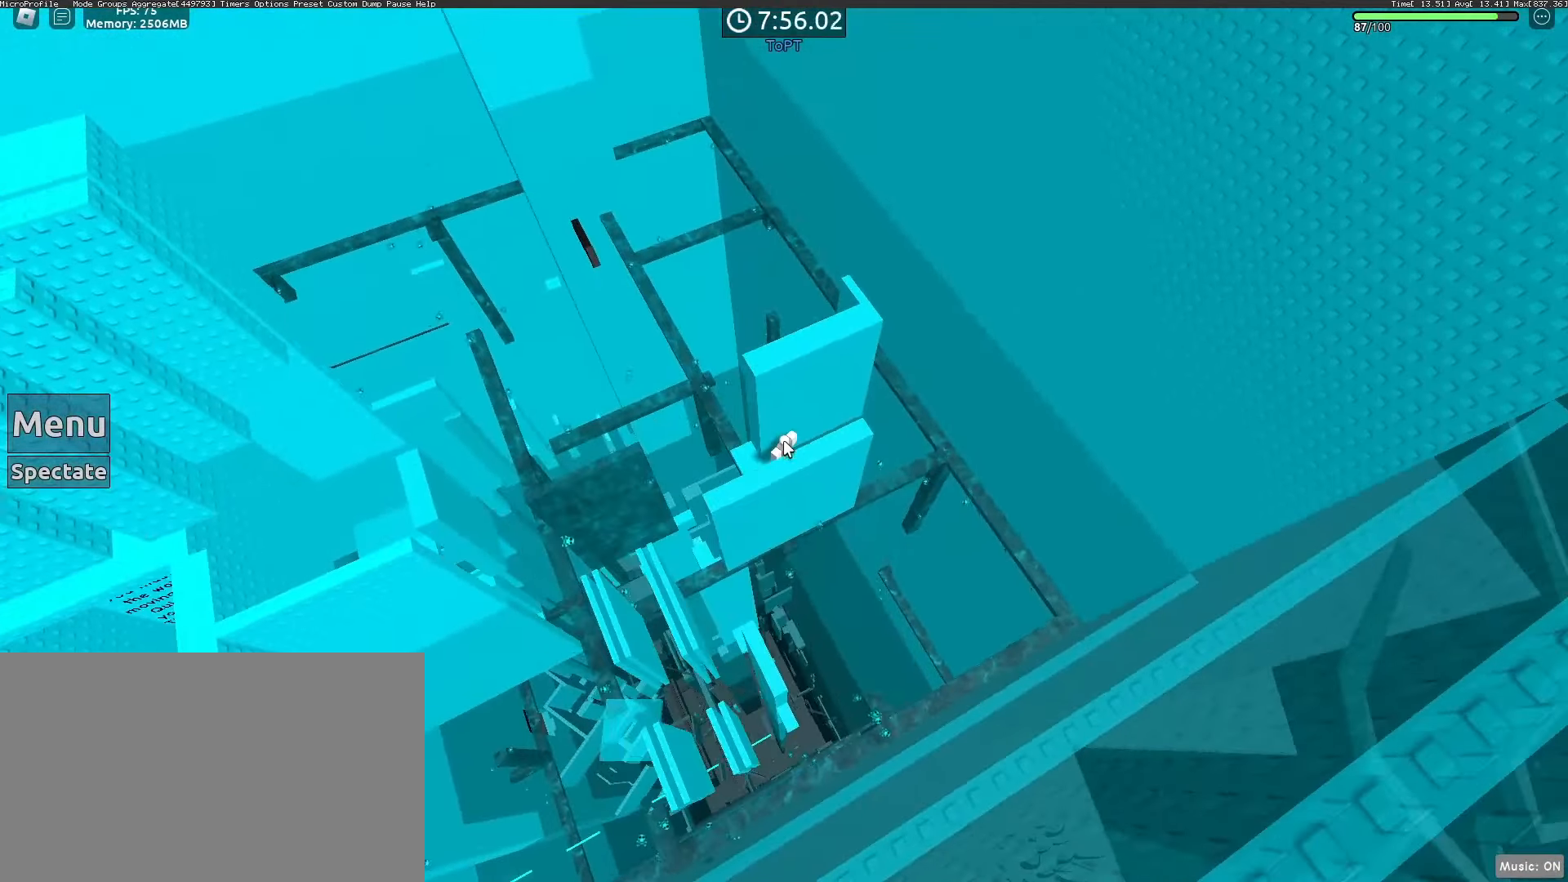
{"keys": [], "mouse": ["right"], "events": []}
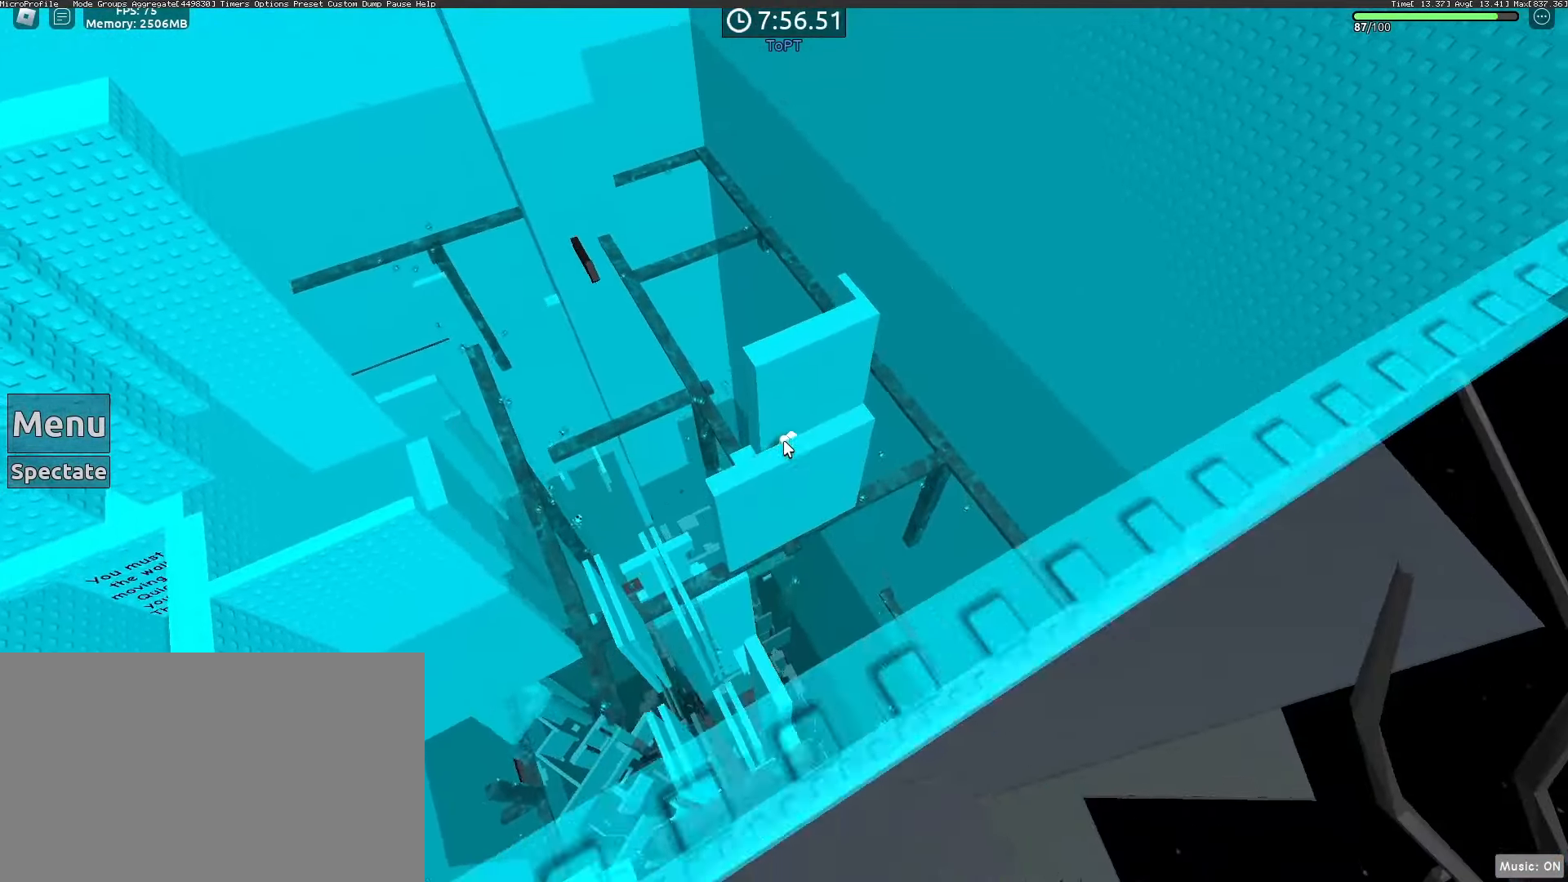
{"keys": [], "mouse": ["wheel", "right"], "events": [[483, "mouse_wheel", "down"]]}
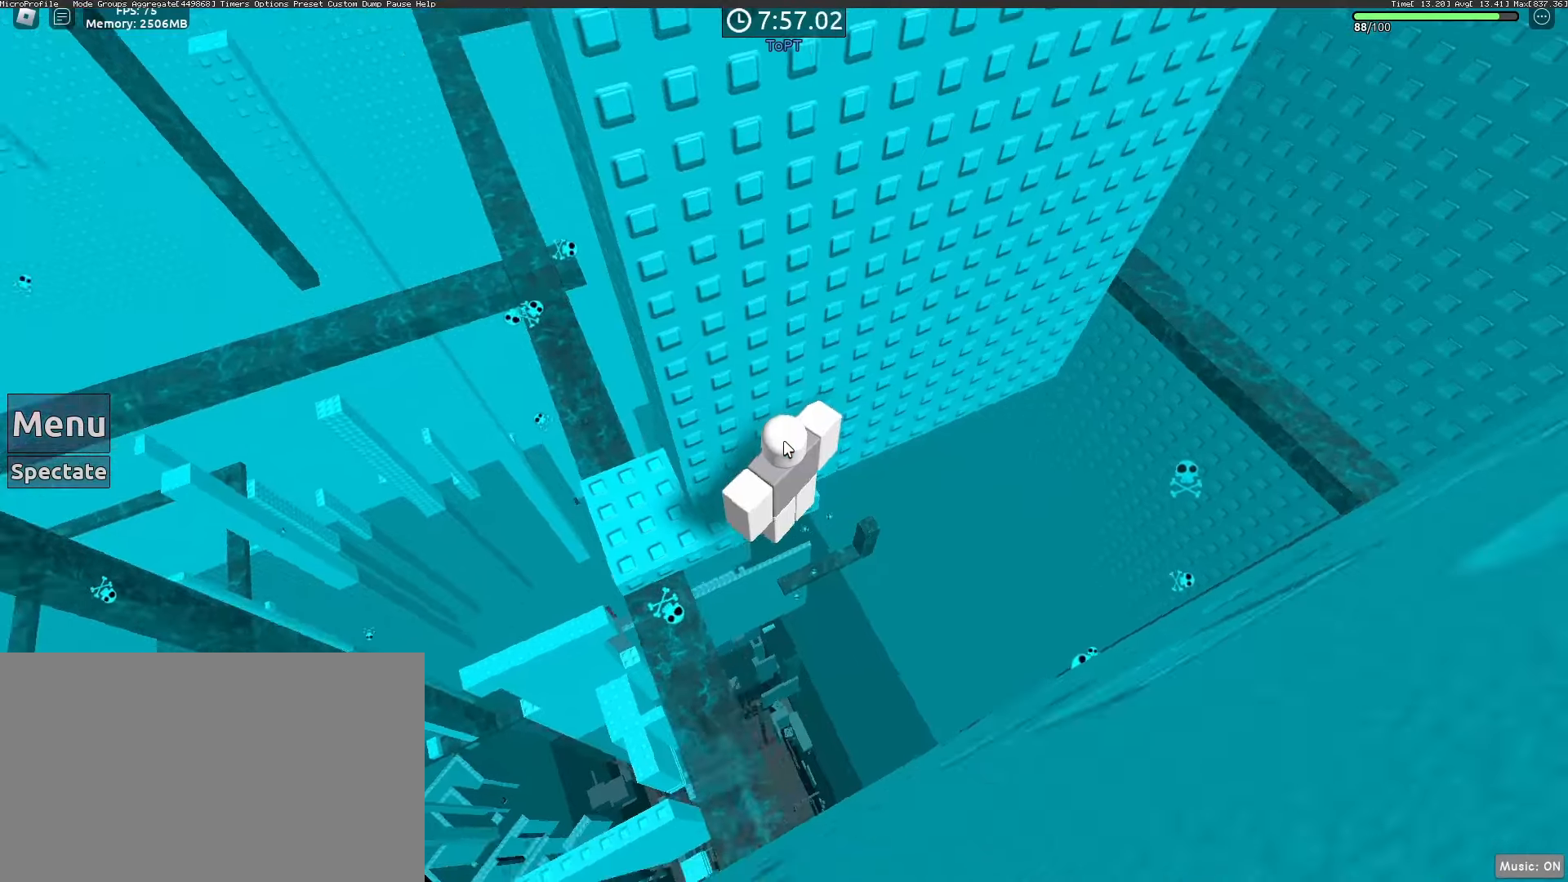
{"keys": [], "mouse": ["right"]}
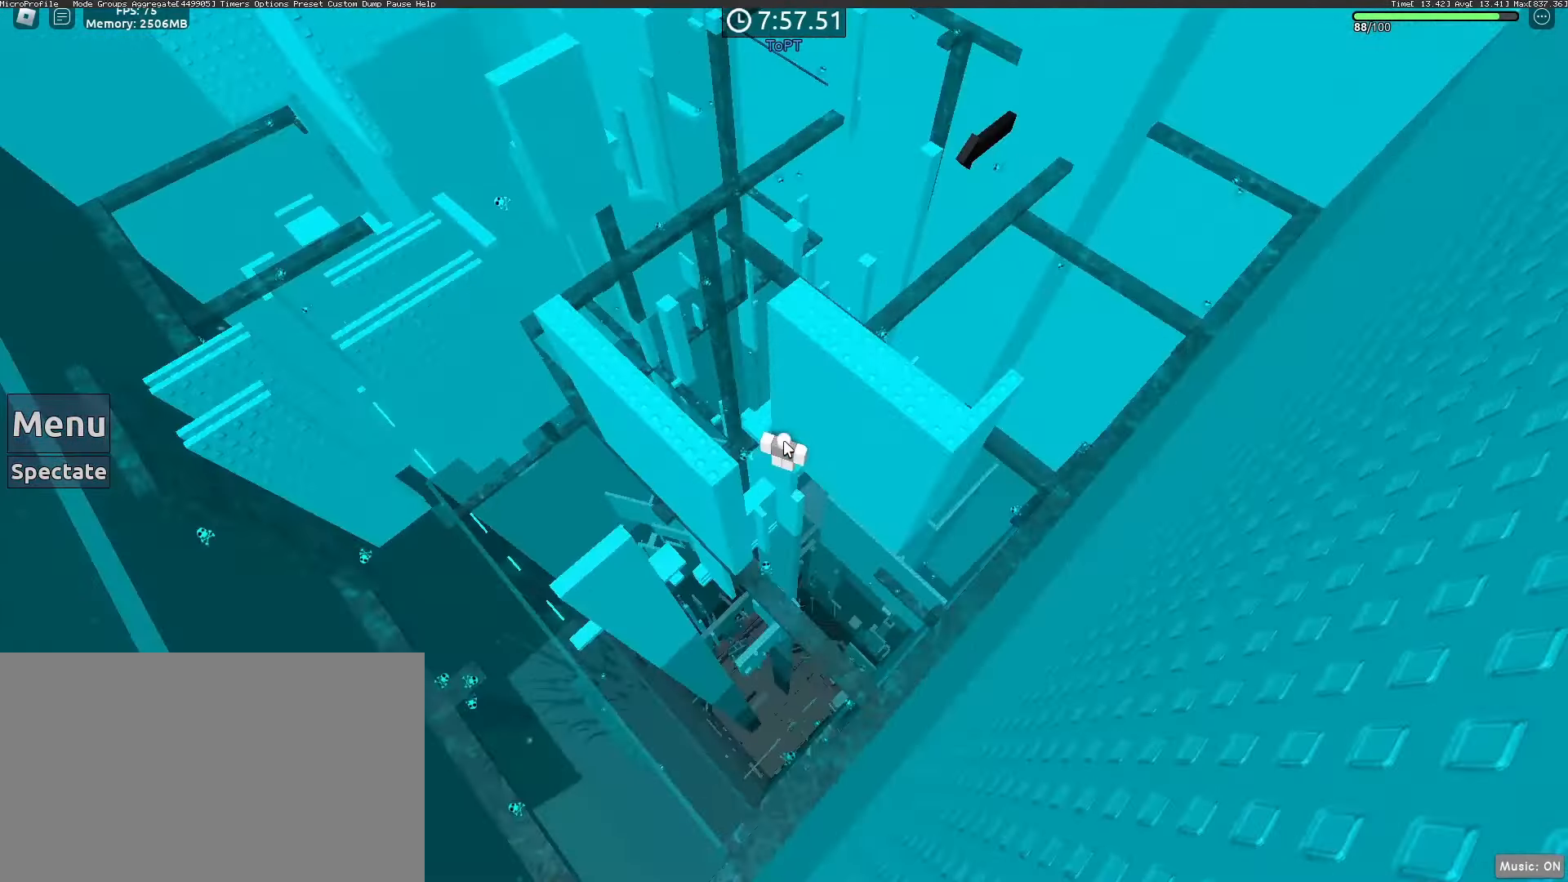
{"keys": [], "mouse": ["right"], "events": [[100, "mouse_wheel", "down"], [100, "shift", "down"], [150, "mouse_wheel", "up"], [183, "shift", "up"]]}
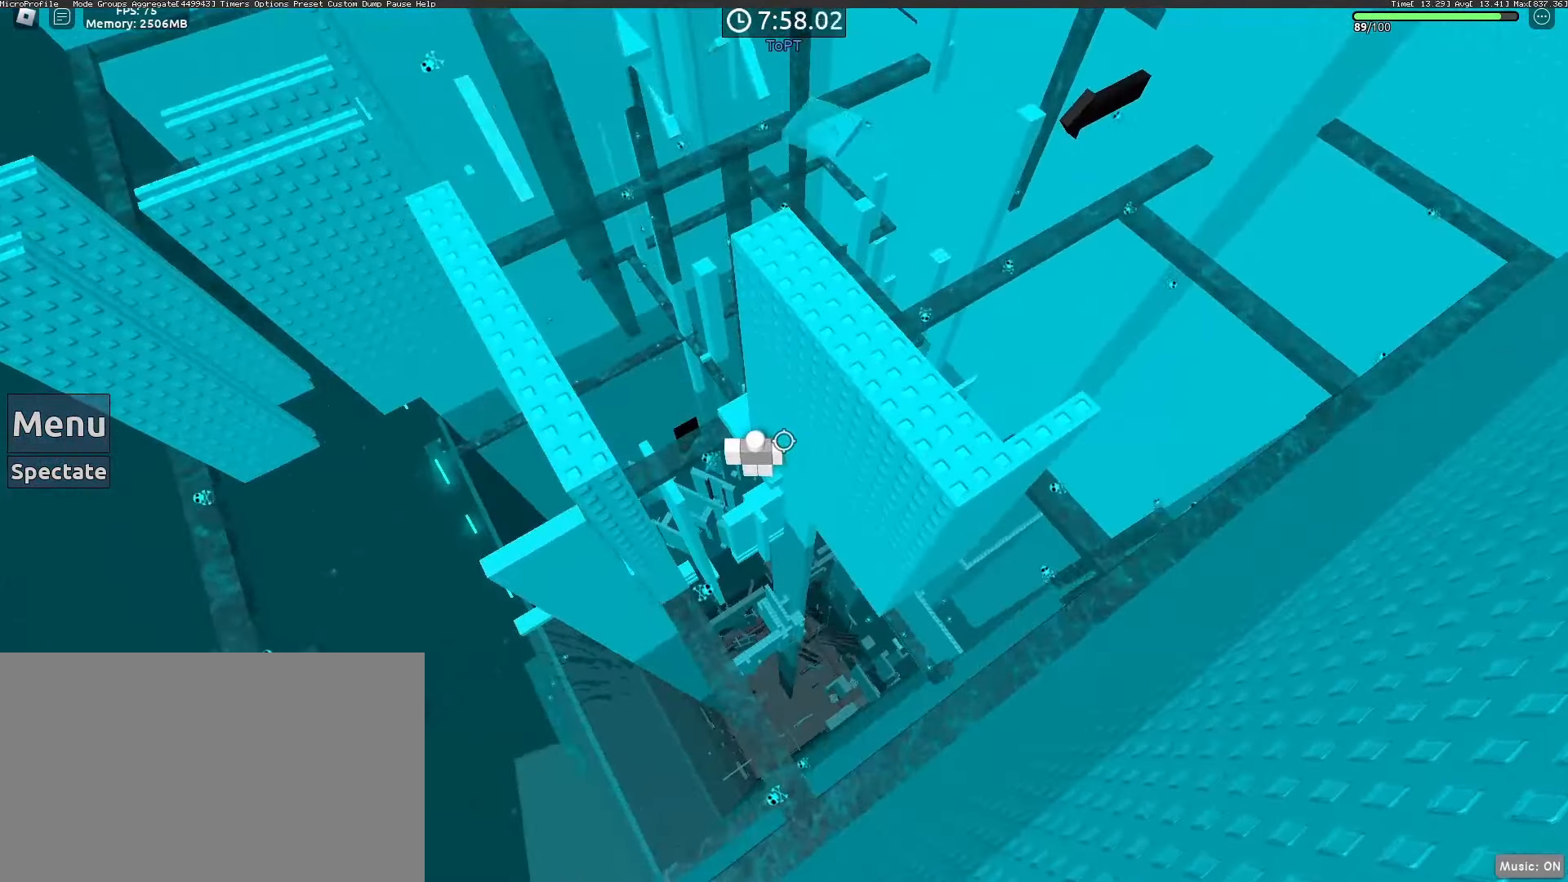
{"keys": [], "mouse": ["right"], "events": [[300, "d", "down"], [300, "w", "down"], [400, "d", "up"], [400, "w", "up"]]}
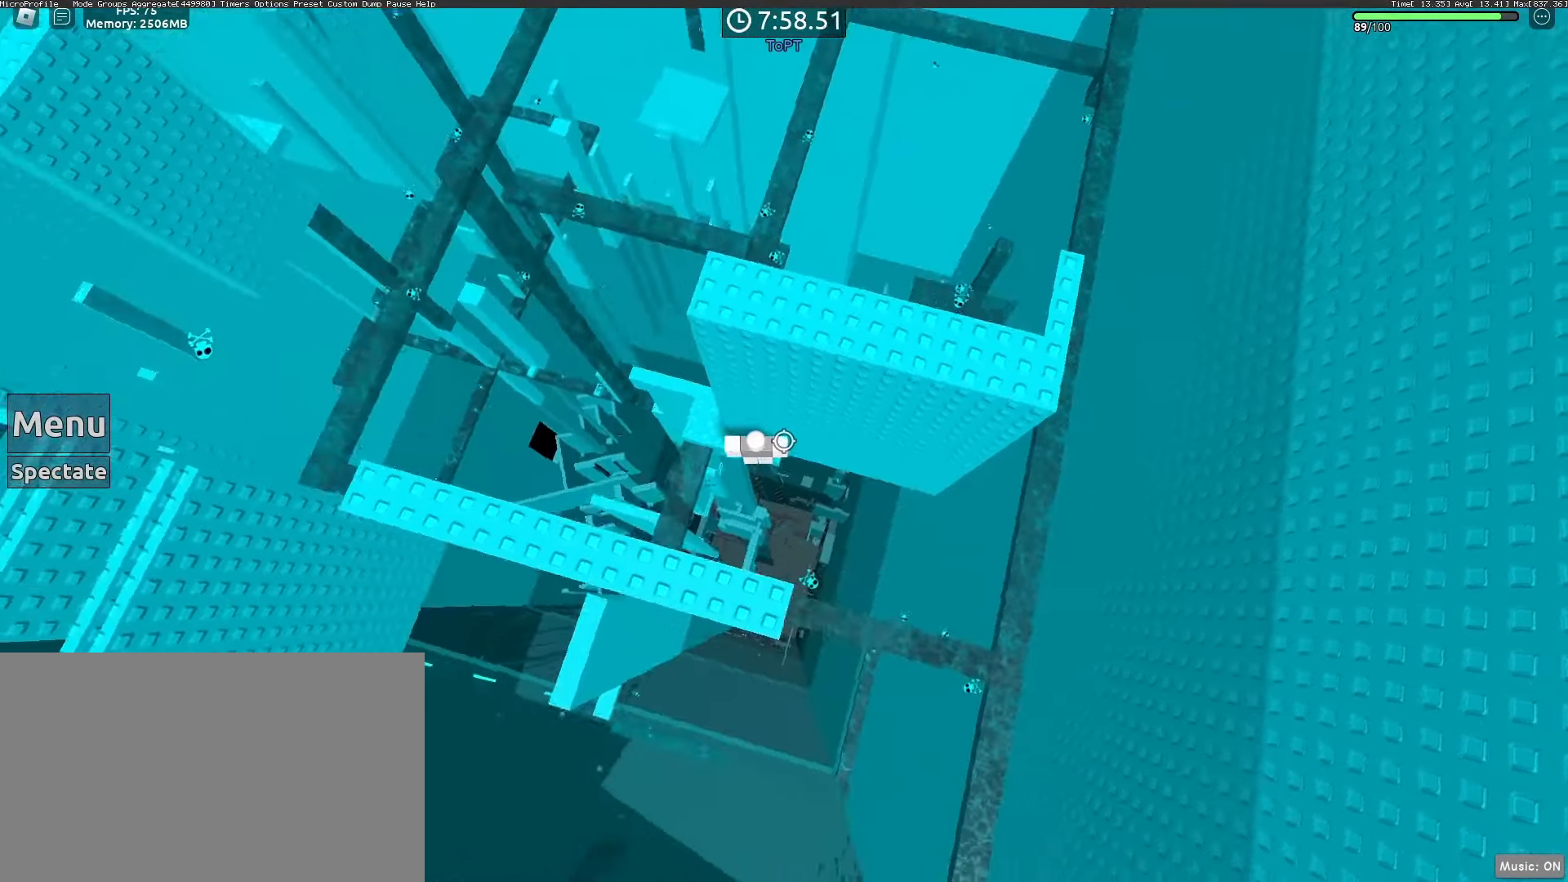
{"keys": [], "mouse": ["right"], "events": [[33, "mouse_wheel", "down"], [83, "mouse_wheel", "up"], [83, "w", "down"], [183, "w", "up"]]}
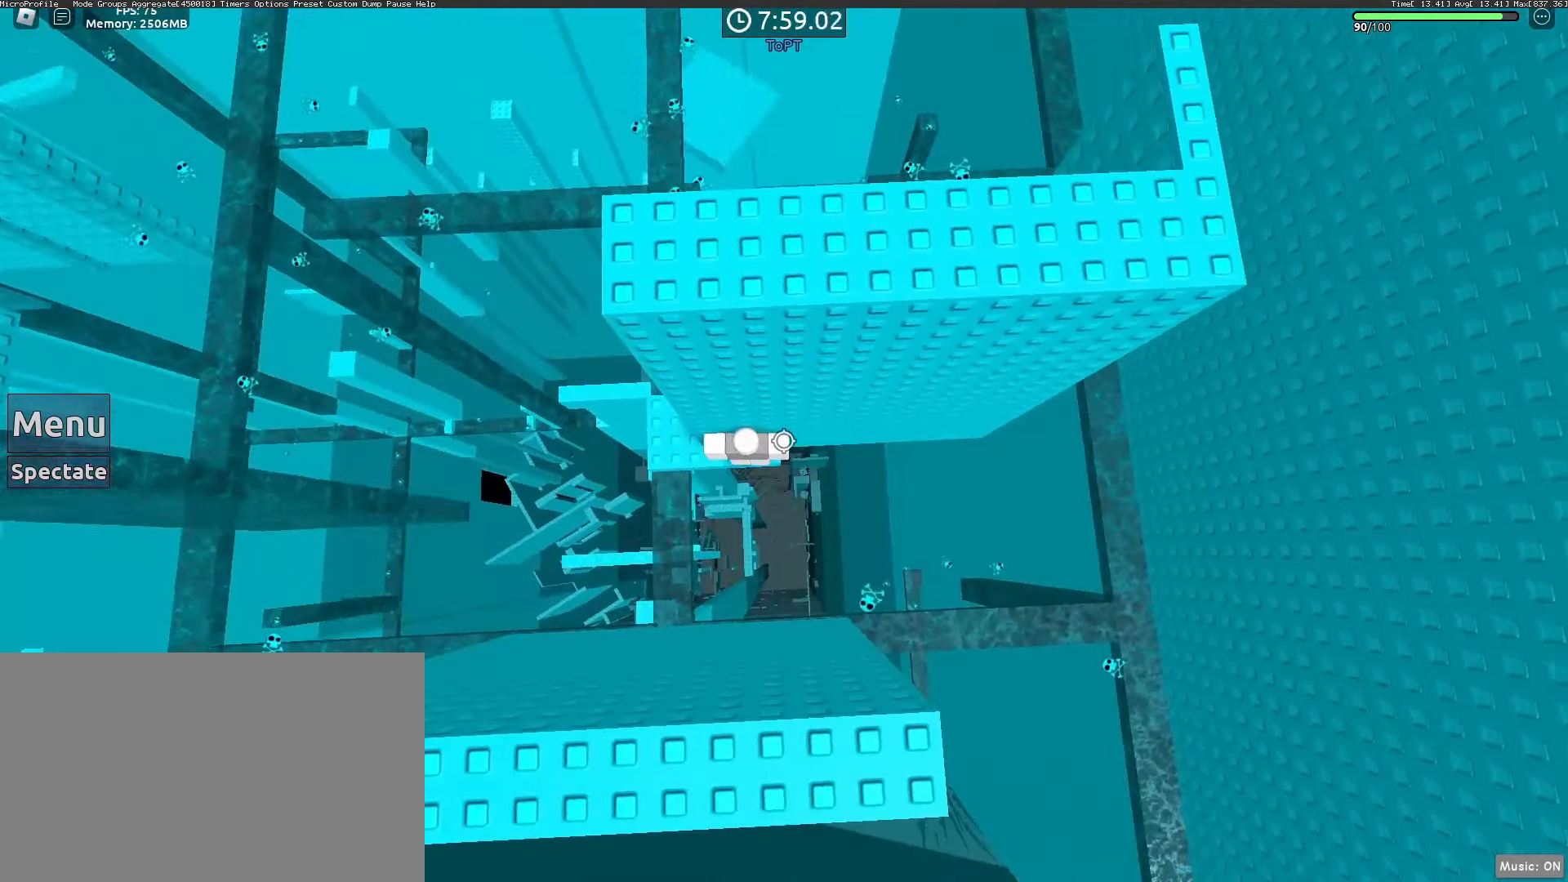
{"keys": ["d", "space"], "mouse": ["right"], "events": [[233, "d", "down"], [383, "space", "down"]]}
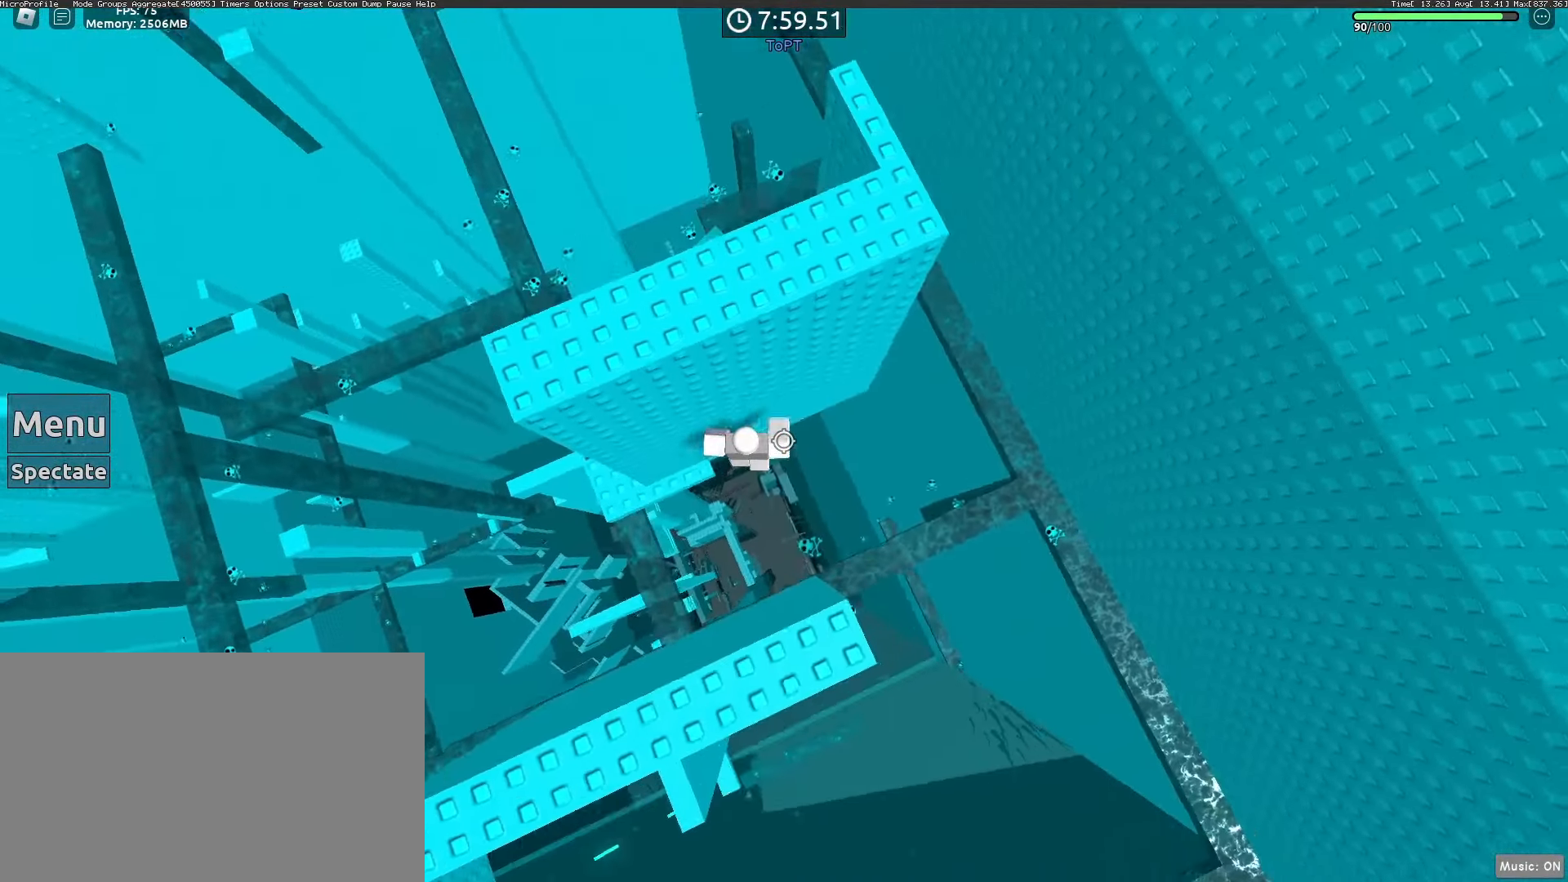
{"keys": [], "mouse": ["right"], "events": [[17, "space", "up"], [250, "w", "down"], [400, "d", "up"], [500, "w", "up"]]}
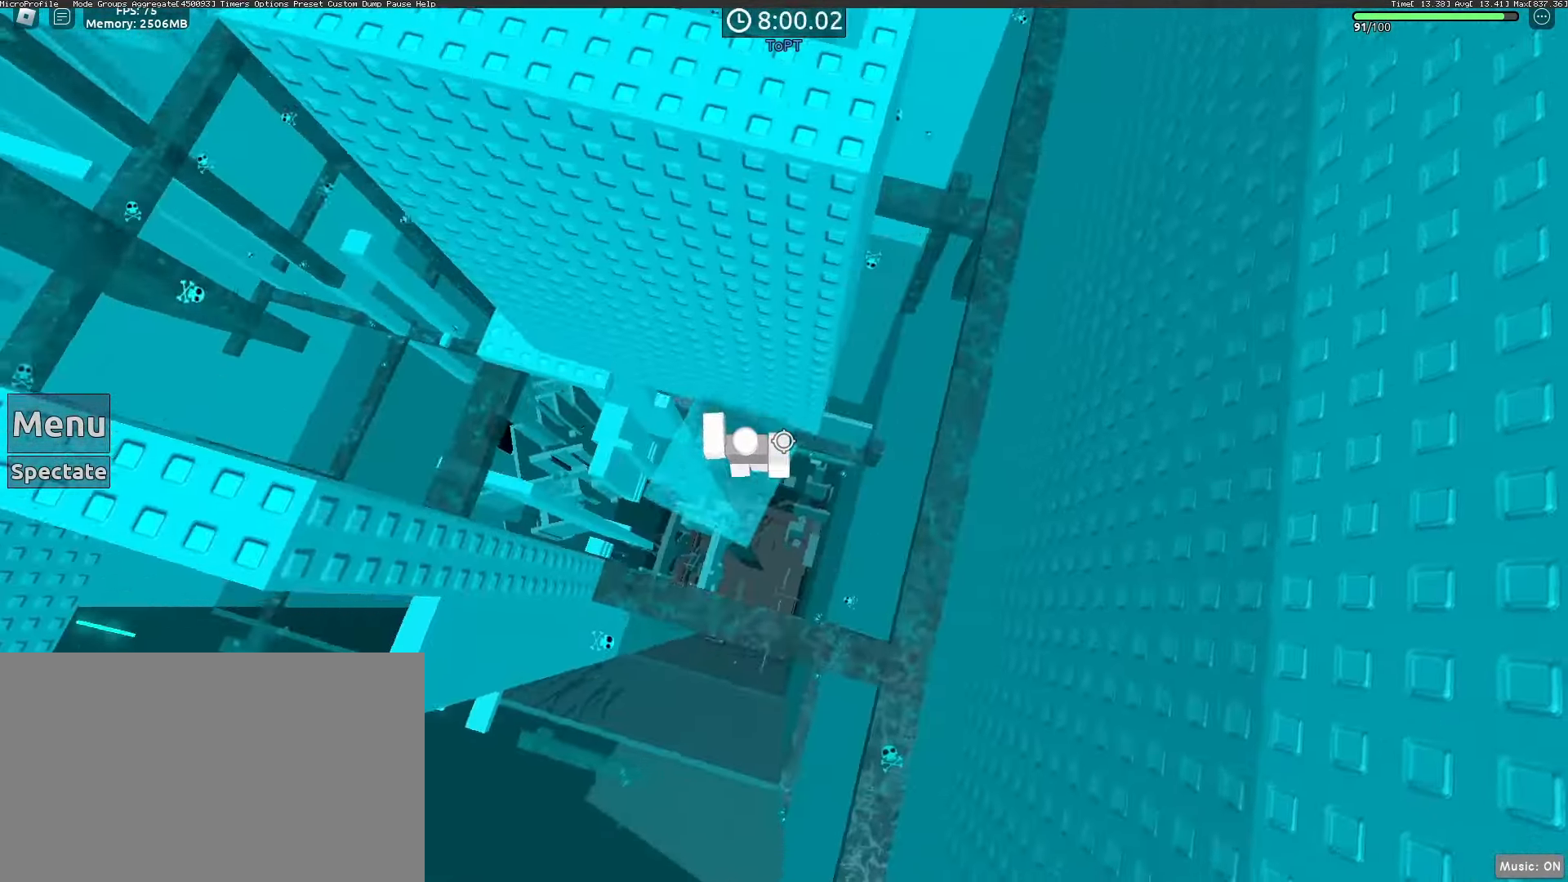
{"keys": [], "mouse": ["right"], "events": []}
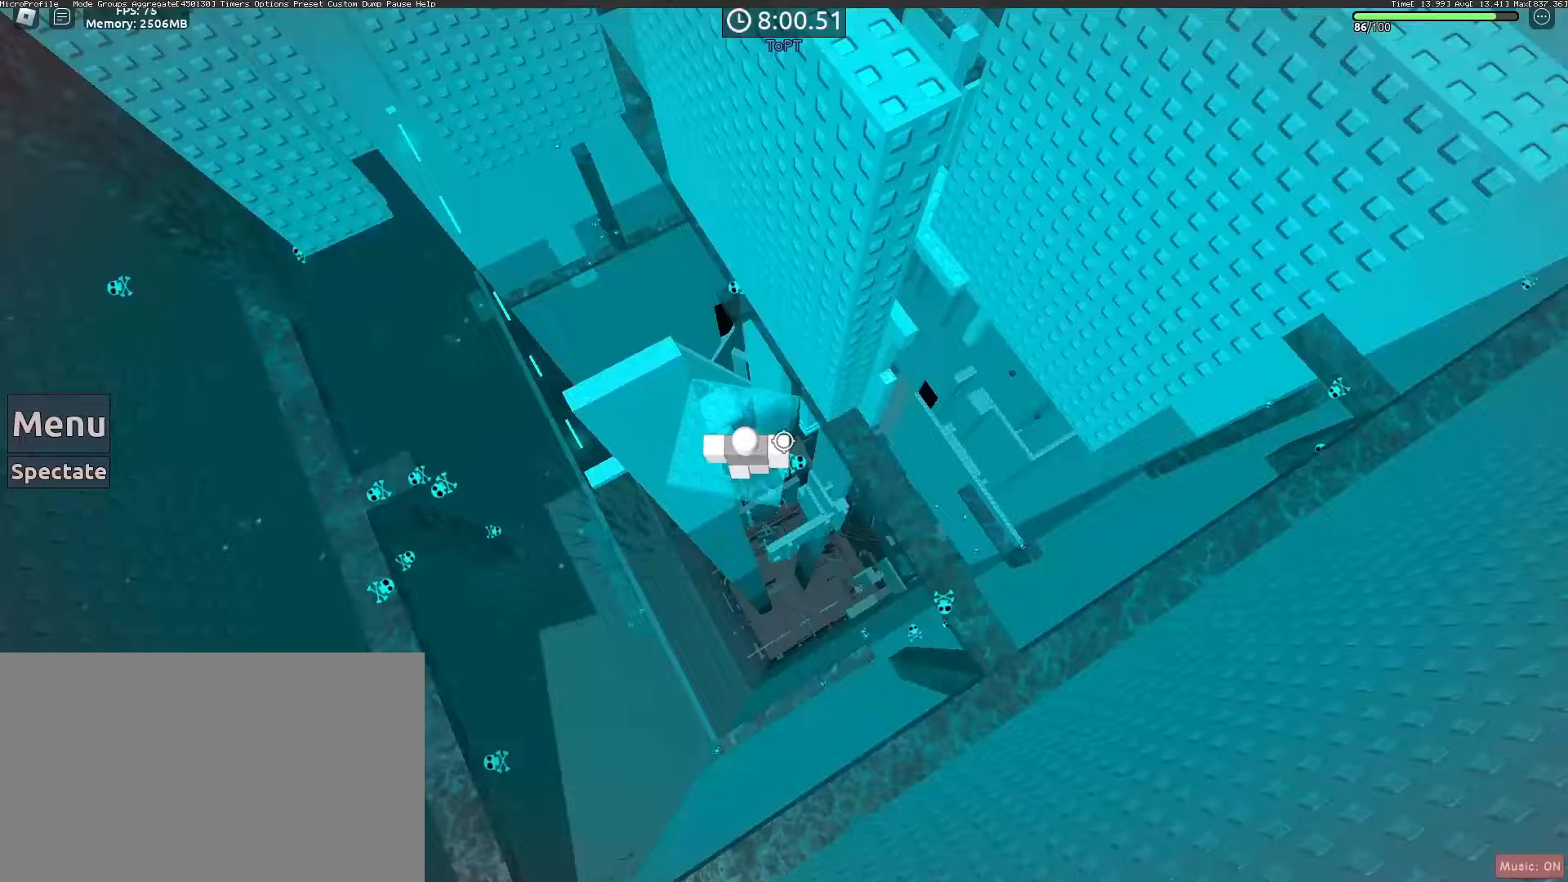
{"keys": [], "mouse": [], "events": [[50, "w", "down"], [100, "w", "up"], [383, "mouse_right", "up"]]}
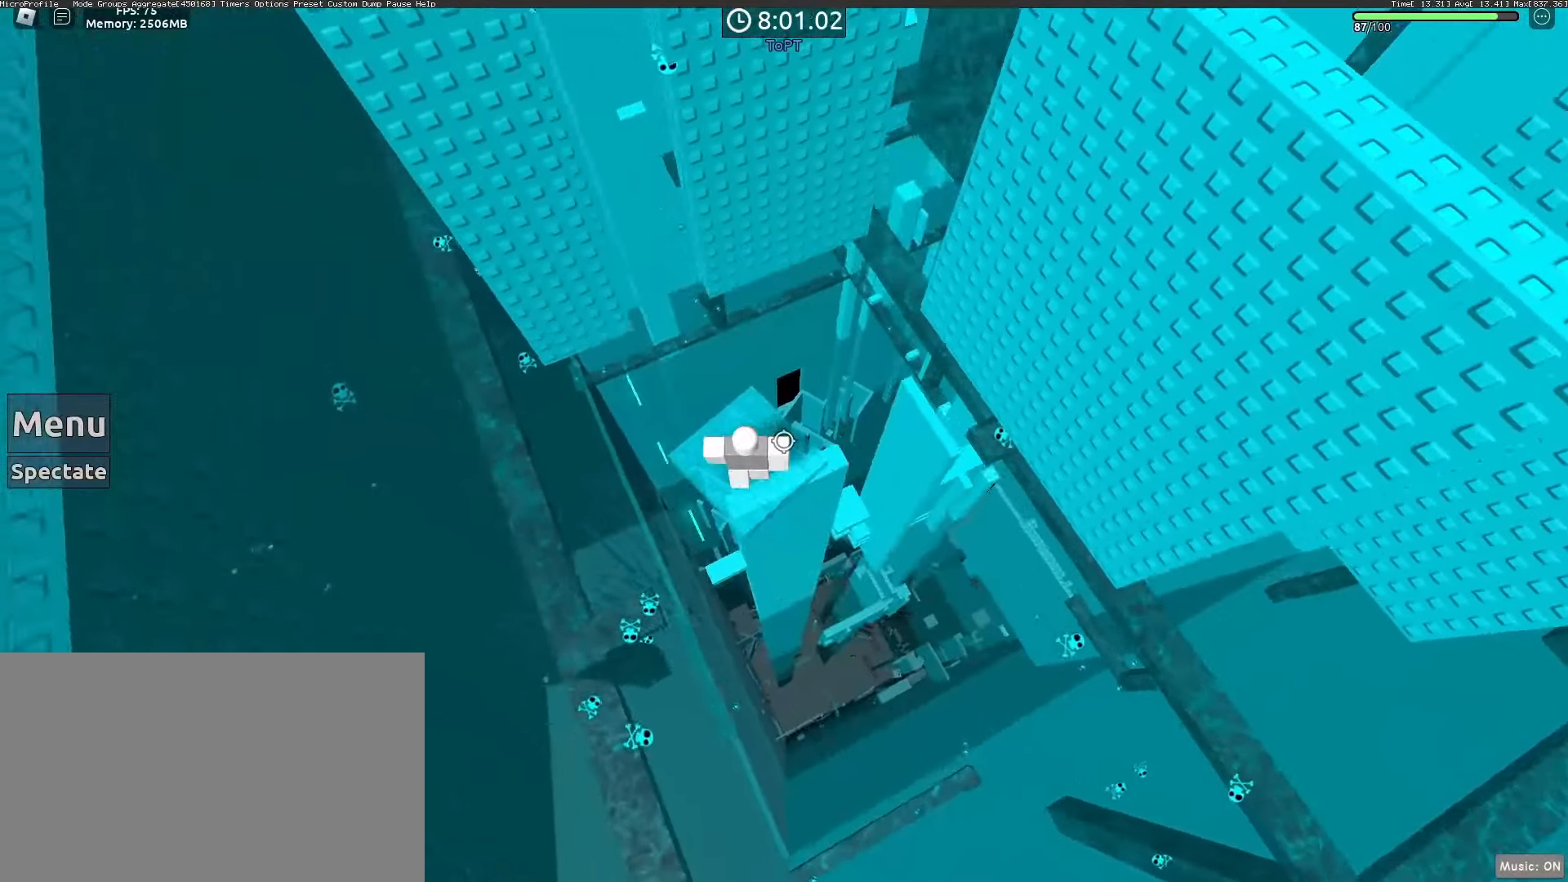
{"keys": [], "mouse": [], "events": [[167, "d", "down"], [167, "w", "down"], [250, "d", "up"], [300, "w", "up"]]}
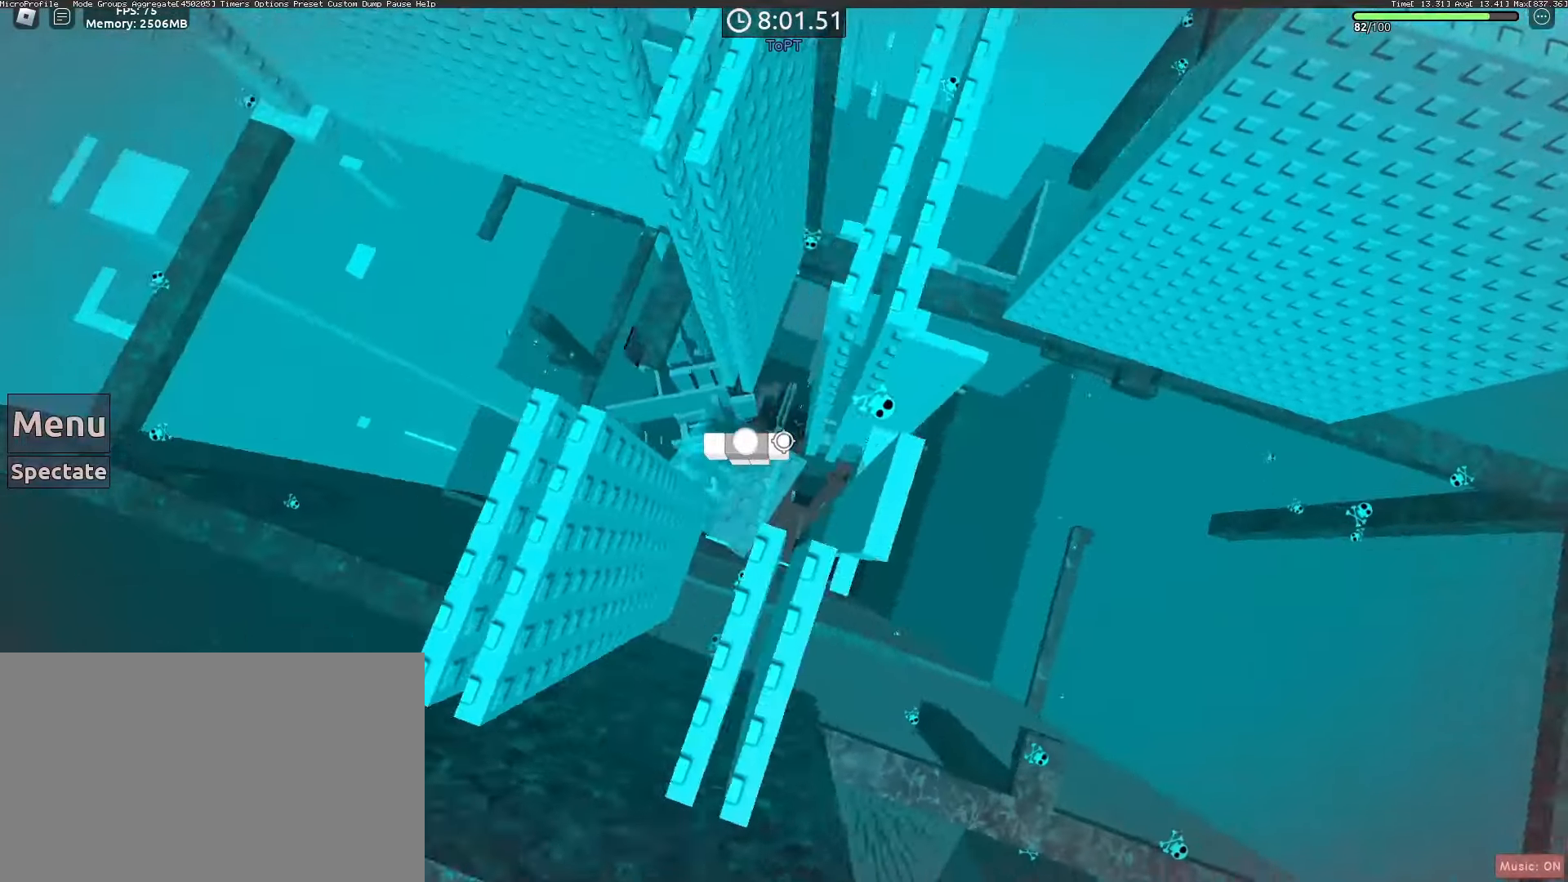
{"keys": ["a"], "mouse": [], "events": [[167, "a", "down"]]}
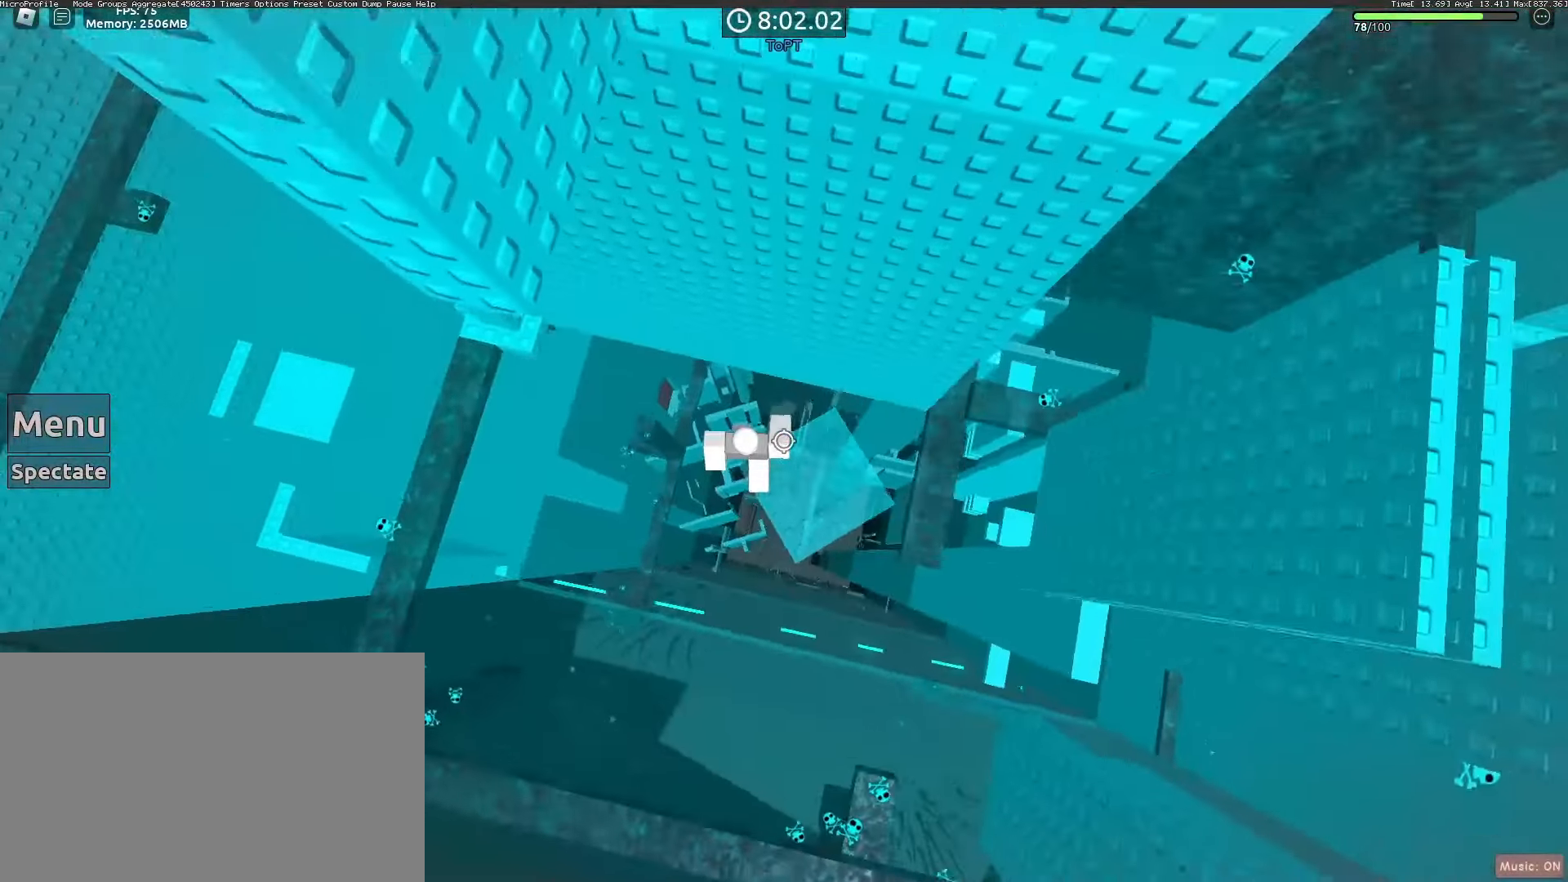
{"keys": ["a"], "mouse": [], "events": [[100, "space", "down"], [200, "space", "up"]]}
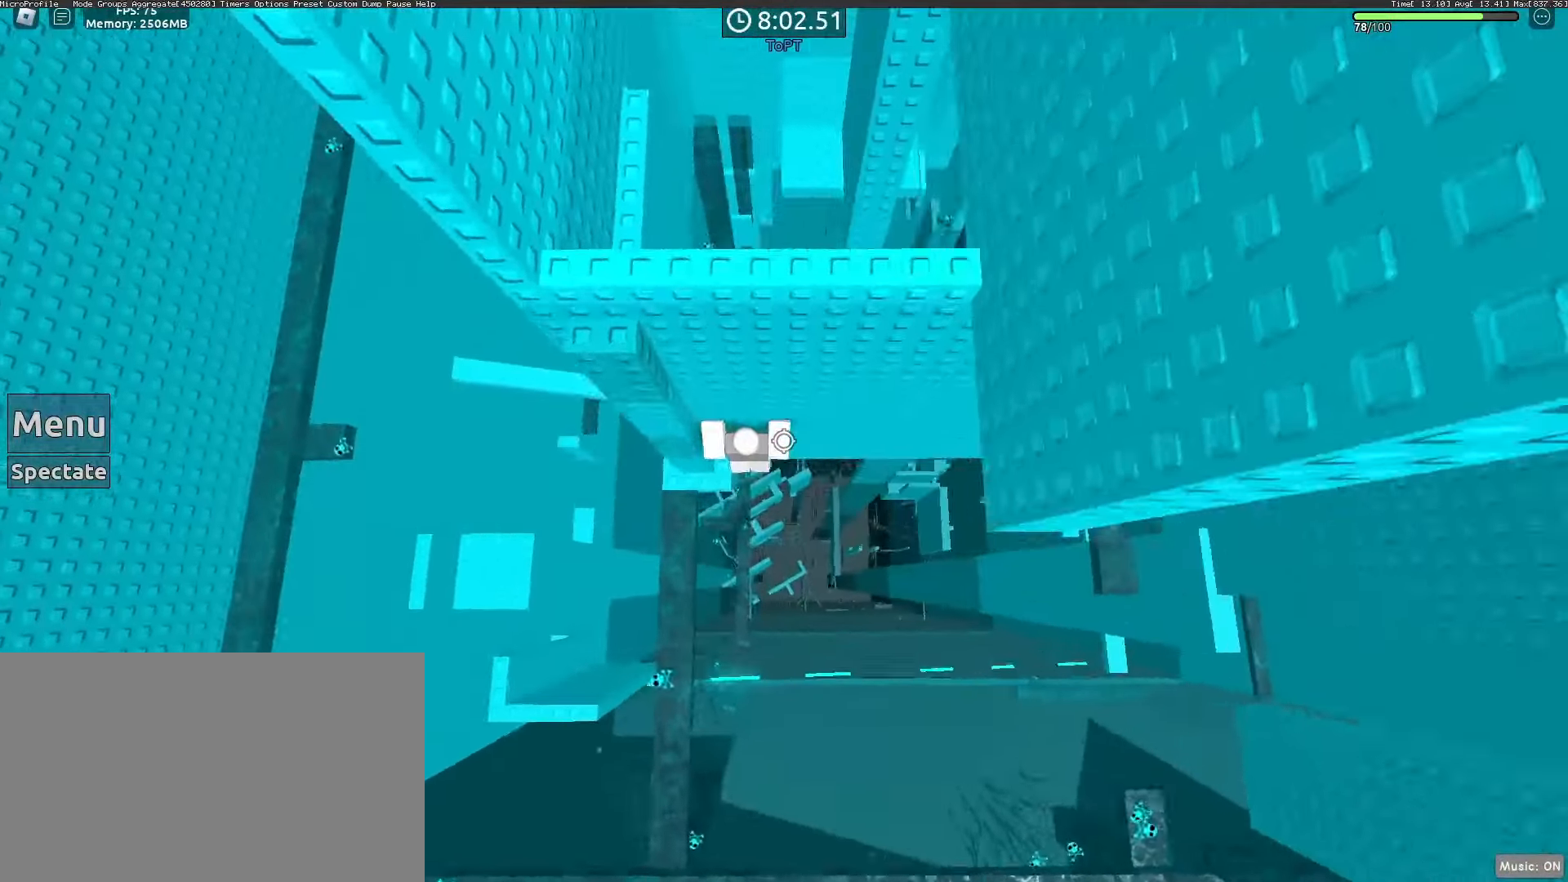
{"keys": ["a", "w"], "mouse": ["wheel"], "events": [[67, "w", "down"], [217, "a", "up"], [217, "w", "up"], [400, "a", "down"], [450, "w", "down"], [483, "mouse_wheel", "down"]]}
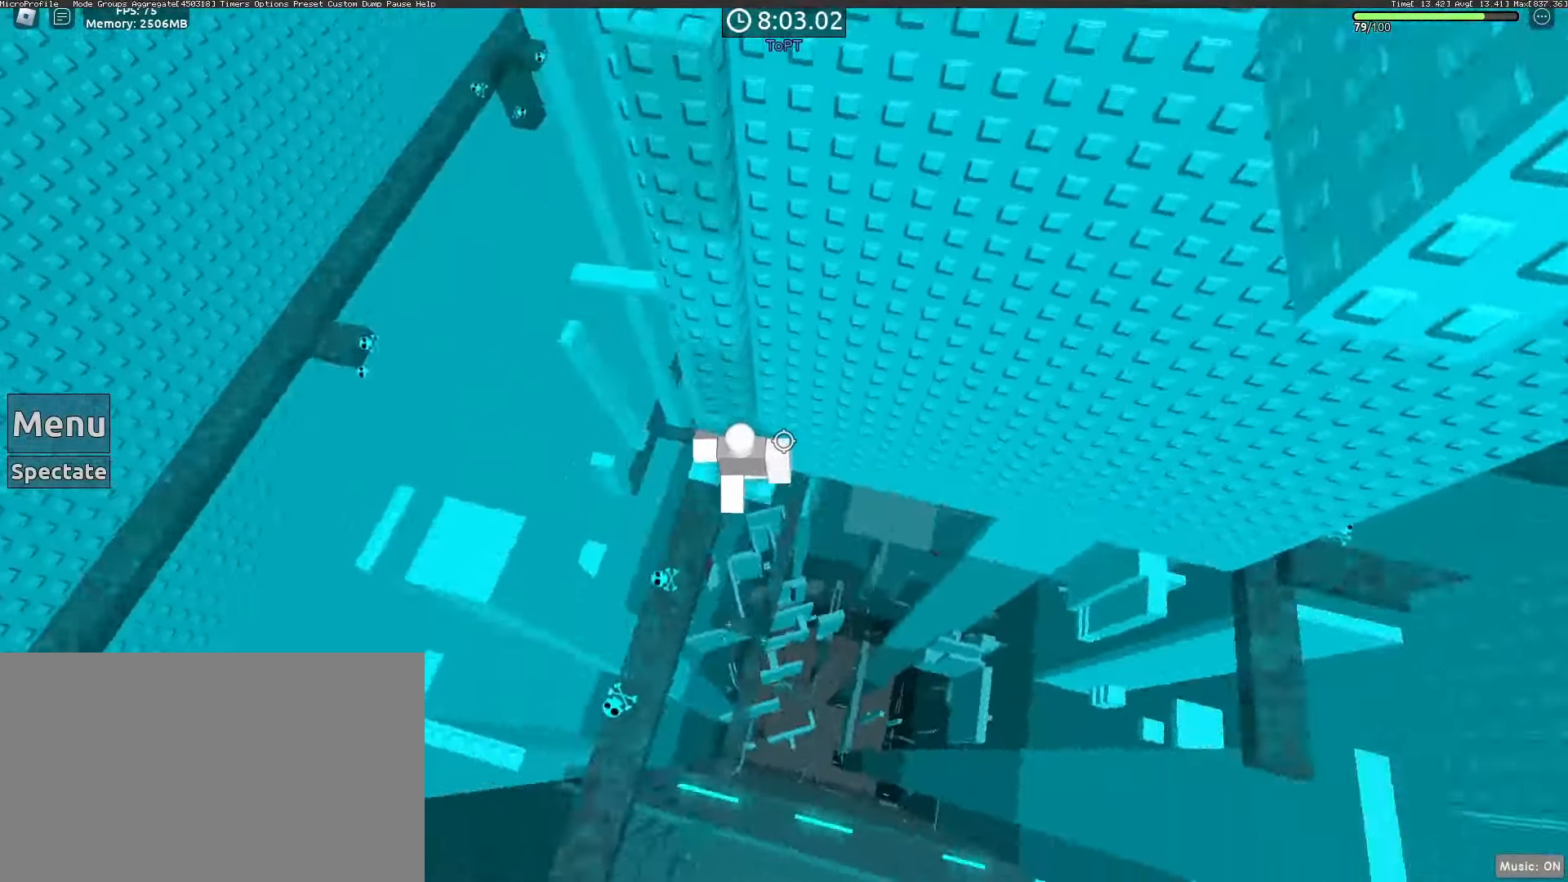
{"keys": [], "mouse": ["right"], "events": [[33, "a", "up"], [33, "mouse_wheel", "up"], [83, "mouse_right", "down"], [83, "w", "up"], [133, "mouse_wheel", "down"], [183, "shift", "down"], [183, "space", "down"], [233, "mouse_wheel", "up"], [267, "shift", "up"], [267, "space", "up"]]}
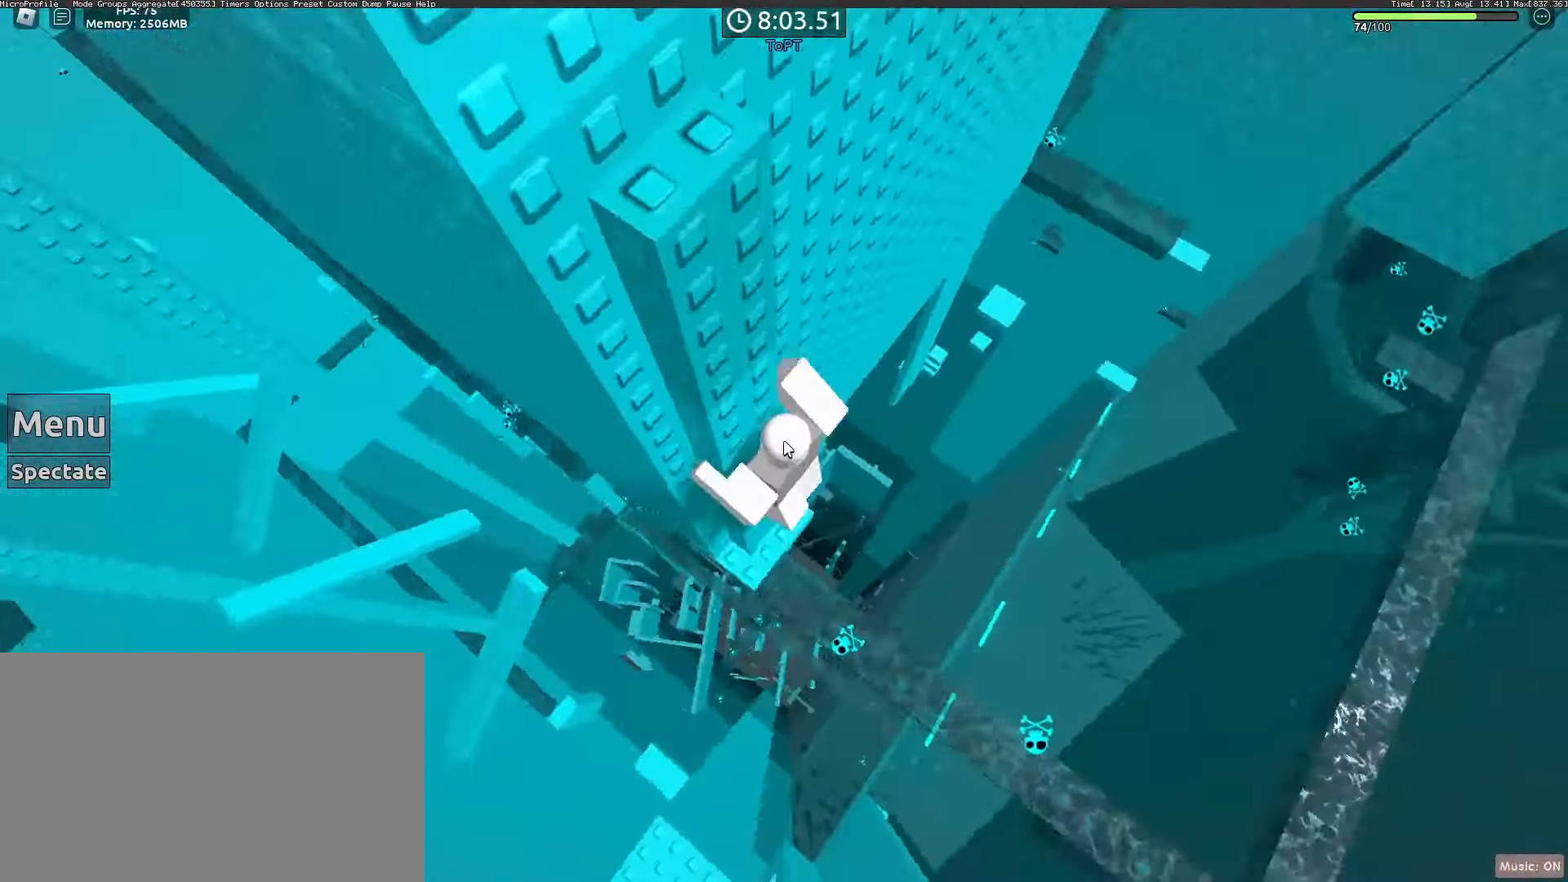
{"keys": ["space", "w"], "mouse": ["right"], "events": [[100, "shift", "down"], [150, "space", "down"], [233, "shift", "up"], [483, "w", "down"]]}
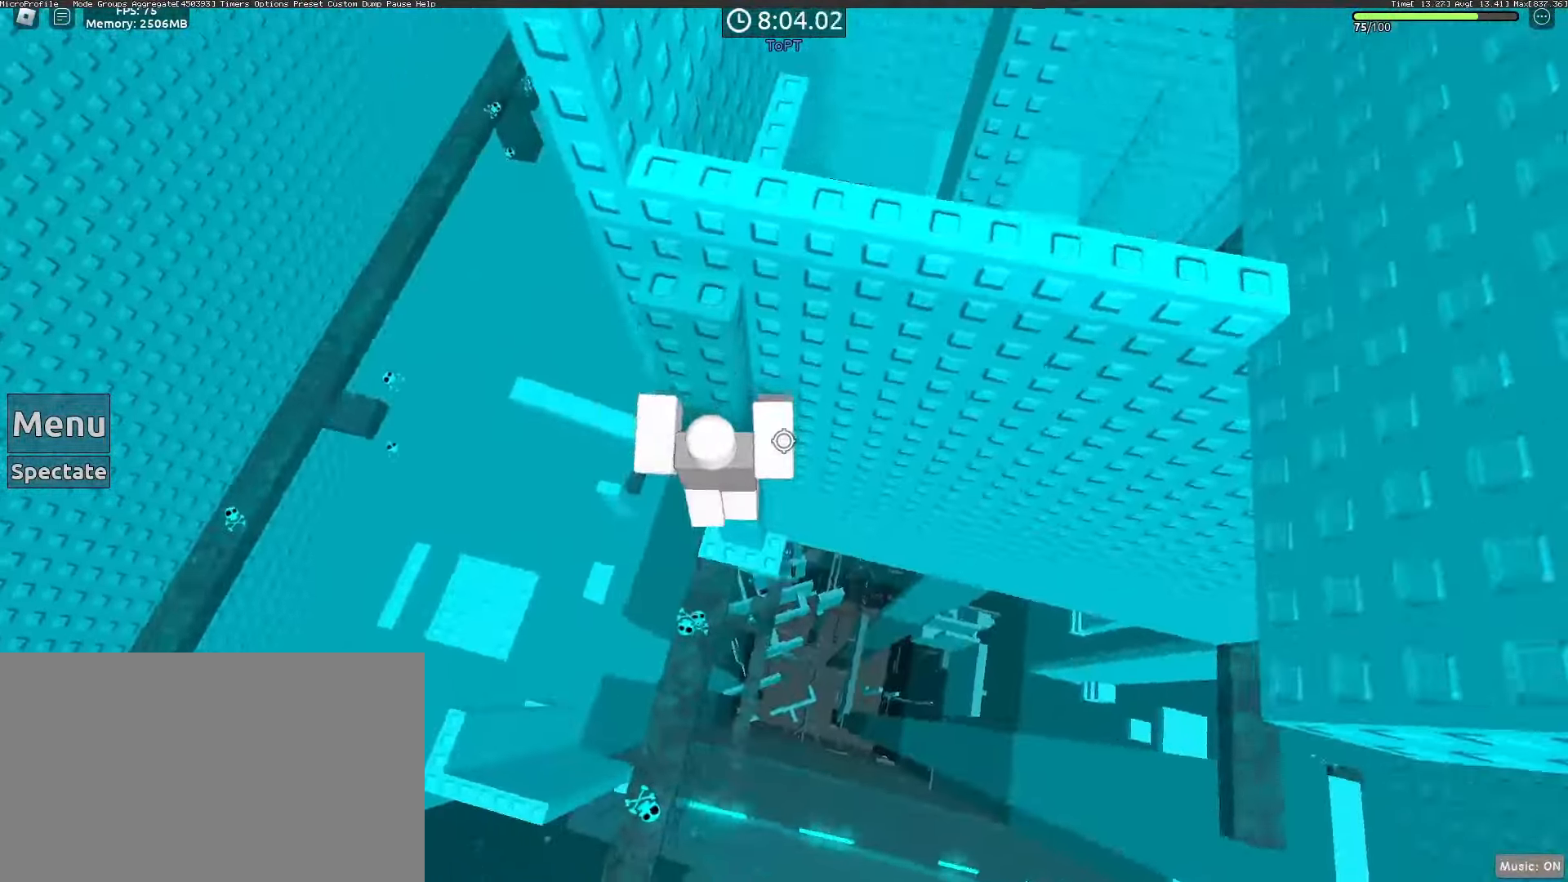
{"keys": ["space"], "mouse": ["right"], "events": [[117, "w", "up"]]}
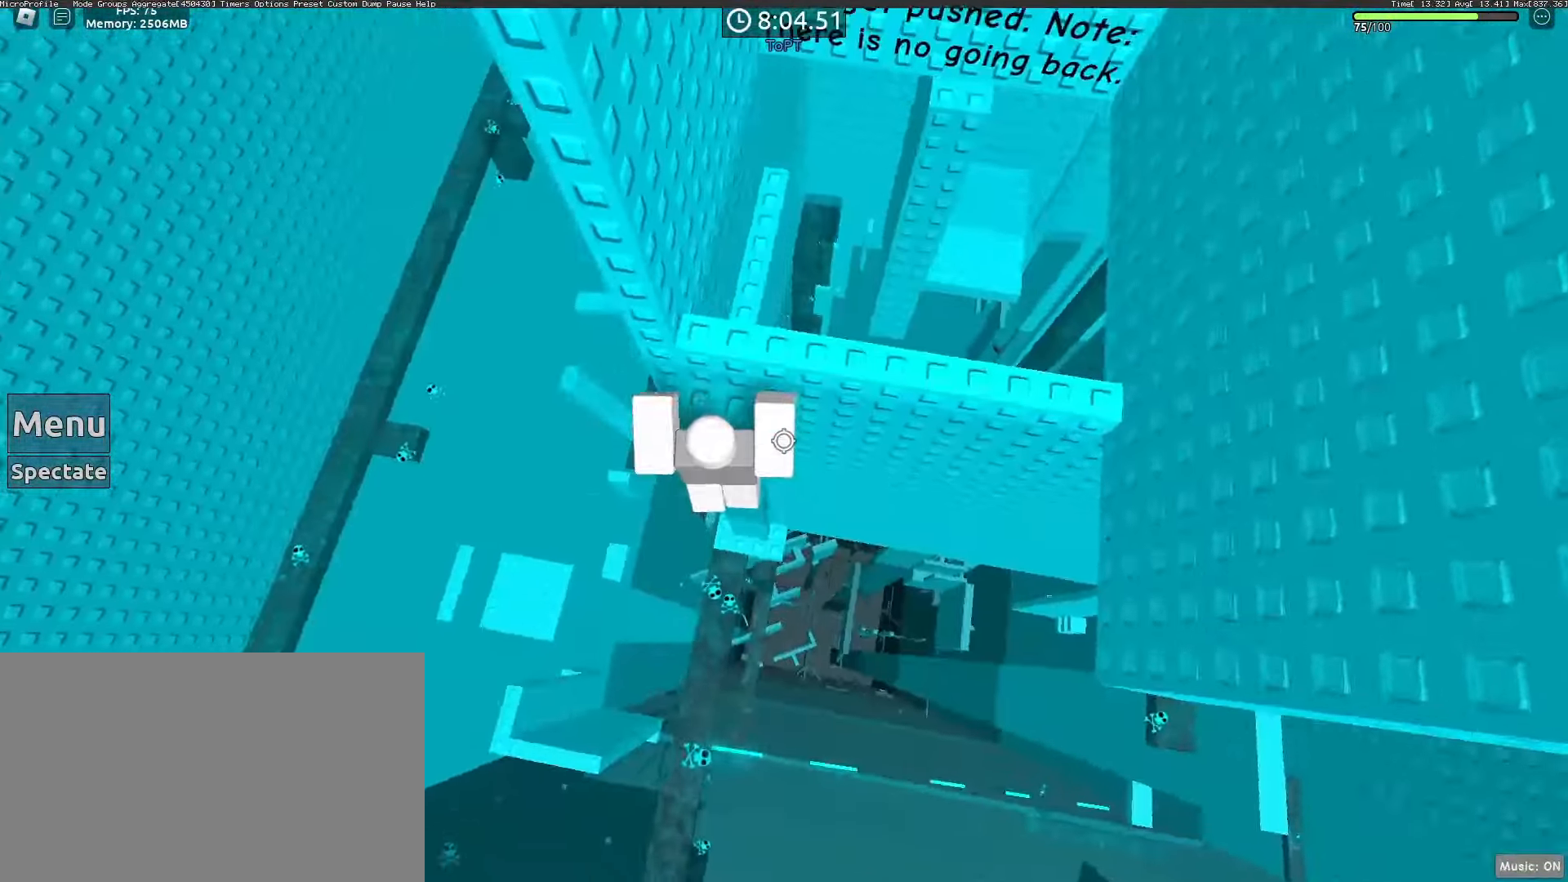
{"keys": ["w"], "mouse": ["right"], "events": [[33, "w", "down"], [133, "w", "up"], [333, "space", "up"], [367, "w", "down"]]}
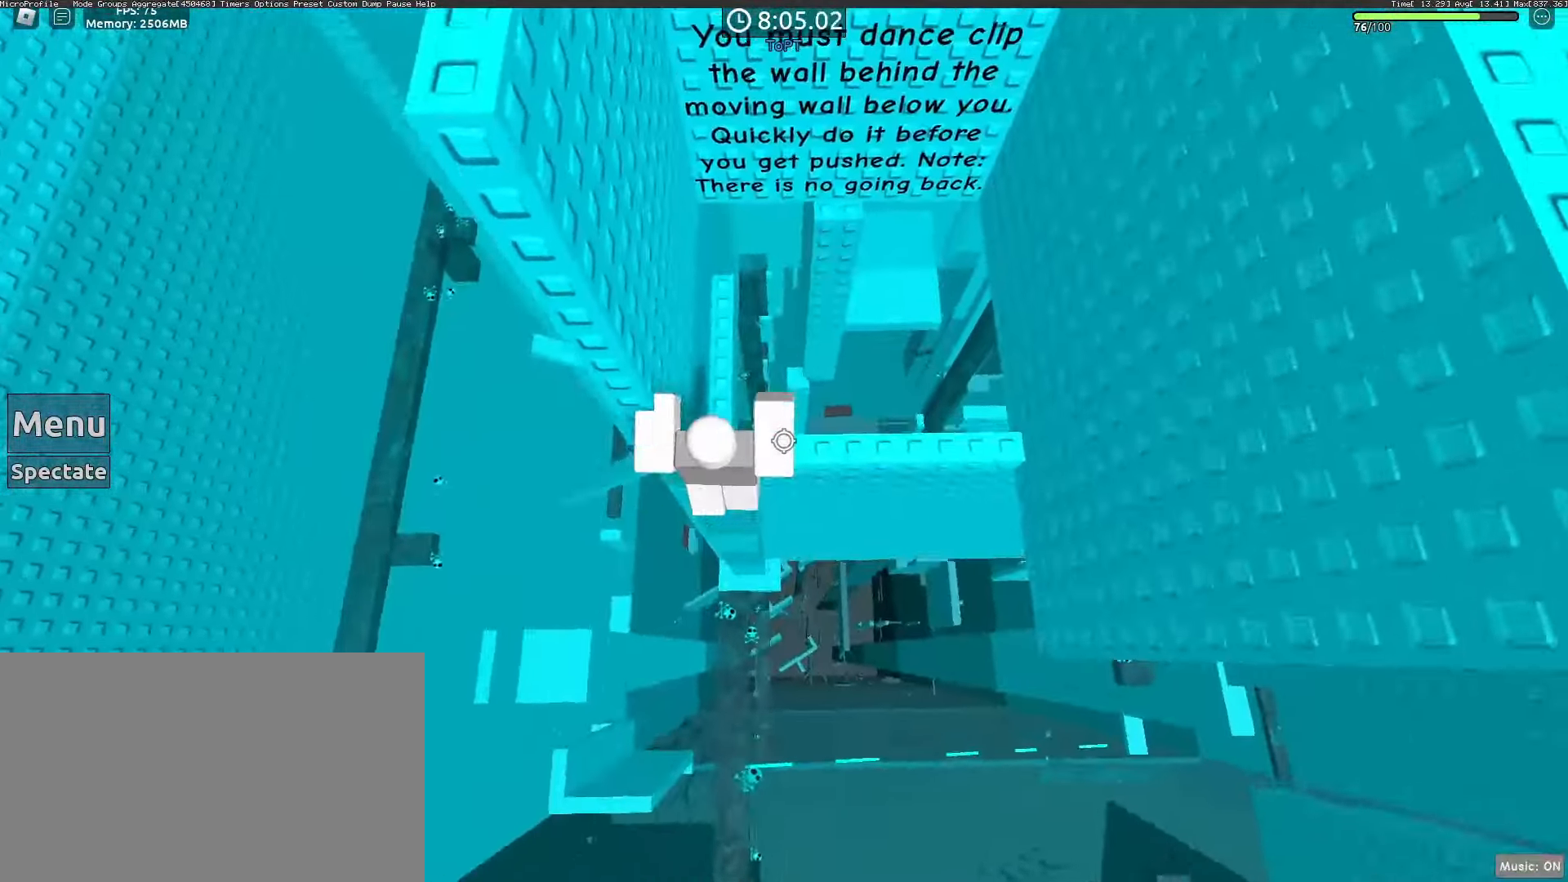
{"keys": [], "mouse": [], "events": [[50, "w", "up"], [100, "mouse_right", "up"]]}